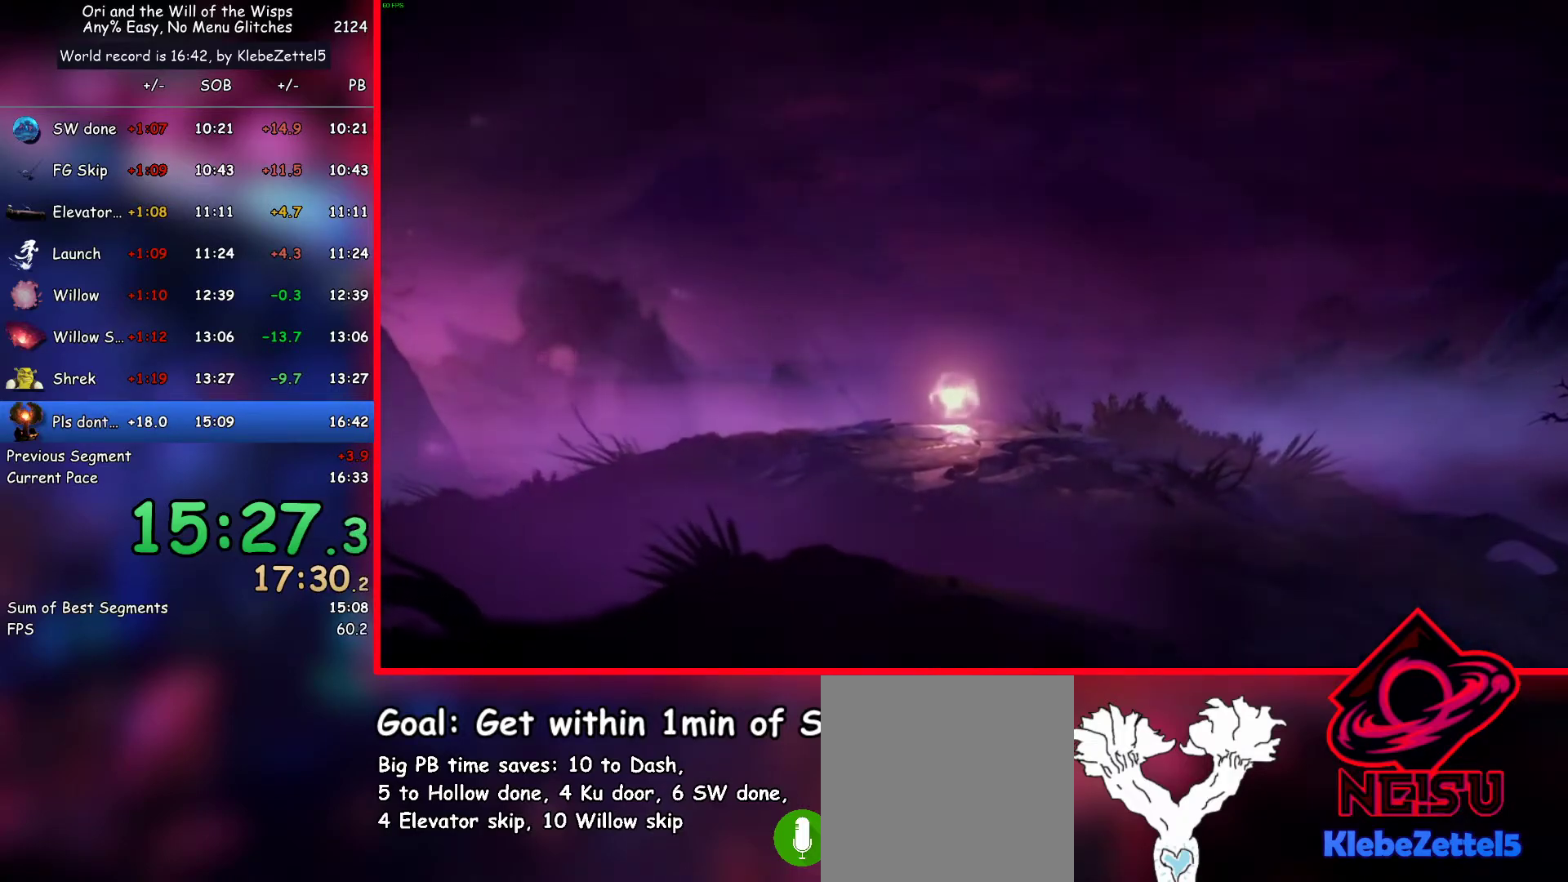
Gameplay with keyboard; each line is a JSON object with the keys held at the frame after it. "events" lists presses ("down") and releases ("up") of "ab1", "ab2", "ab3", "dash", "down", "escape", "jump", "left", "right", "skip" and "up" between this image and that frame as [ms after this image, input, new state], when the widget could be followed in between. No other keys are recorded. Mouse input is not recorded. Key names are as the overlay labels them; some are game actions (e.g. jump) rather than physical keys.
{"keys": ["jump", "right"], "events": [[83, "jump", "up"], [167, "jump", "down"], [267, "jump", "up"], [317, "jump", "down"]]}
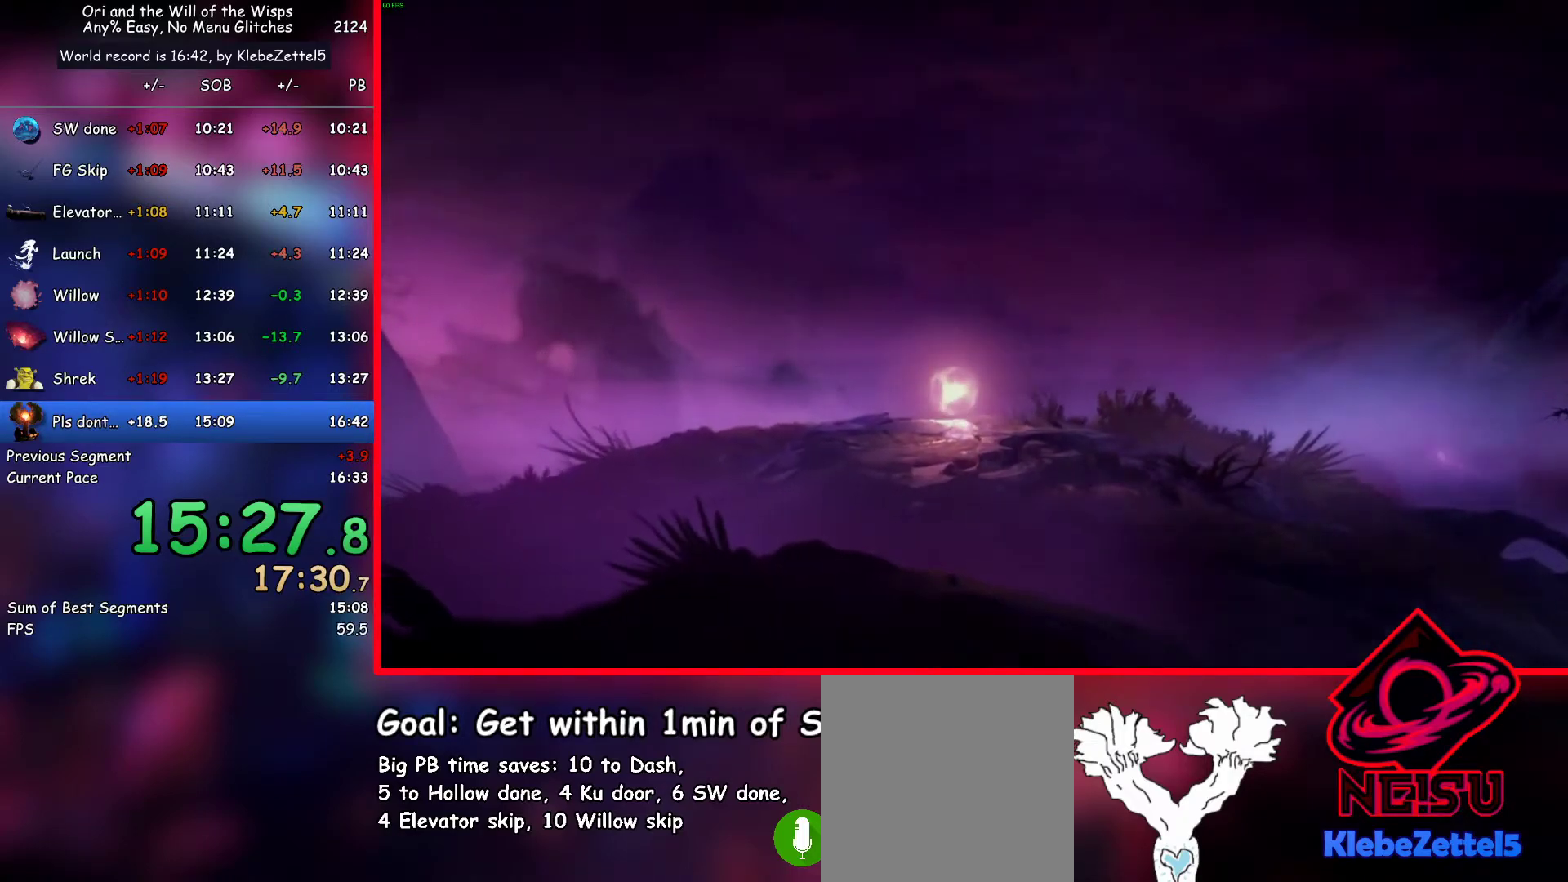
{"keys": ["right"], "events": [[150, "jump", "up"]]}
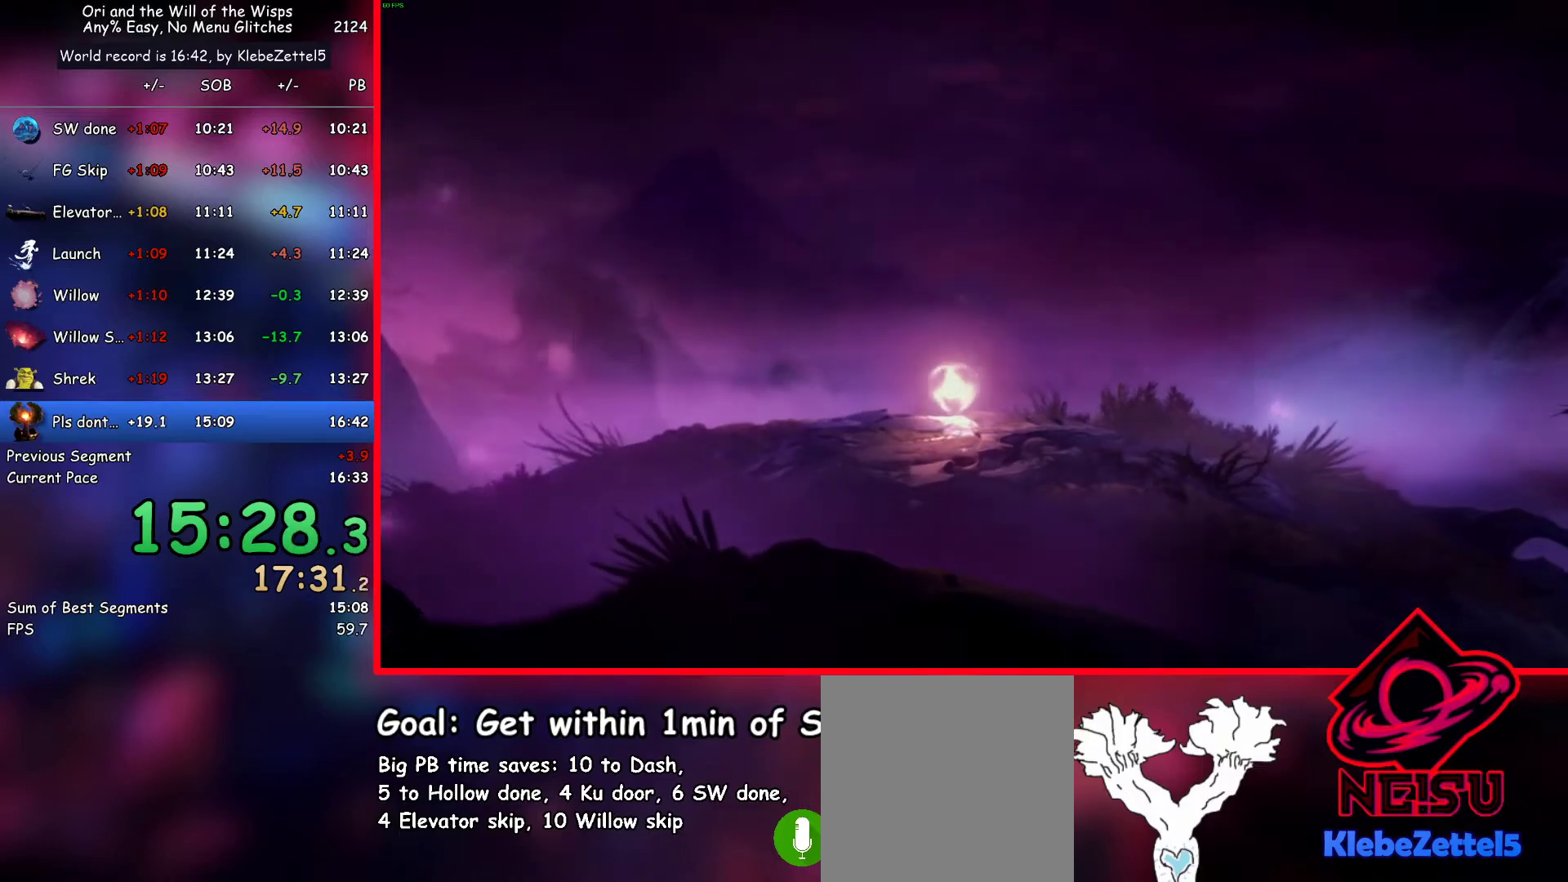
{"keys": ["right"], "events": []}
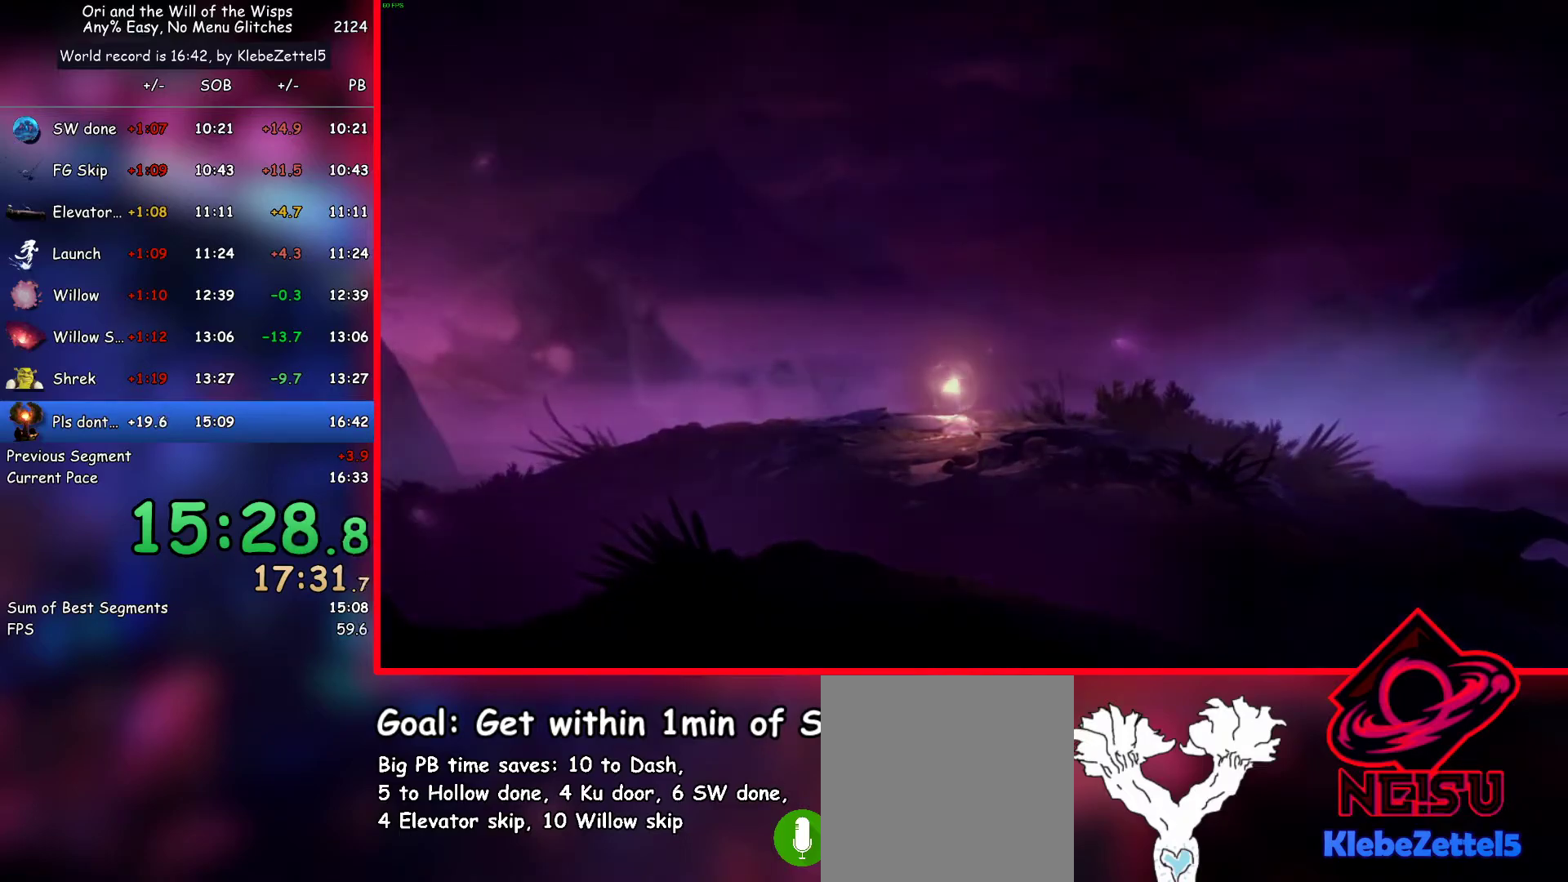
{"keys": ["right"], "events": []}
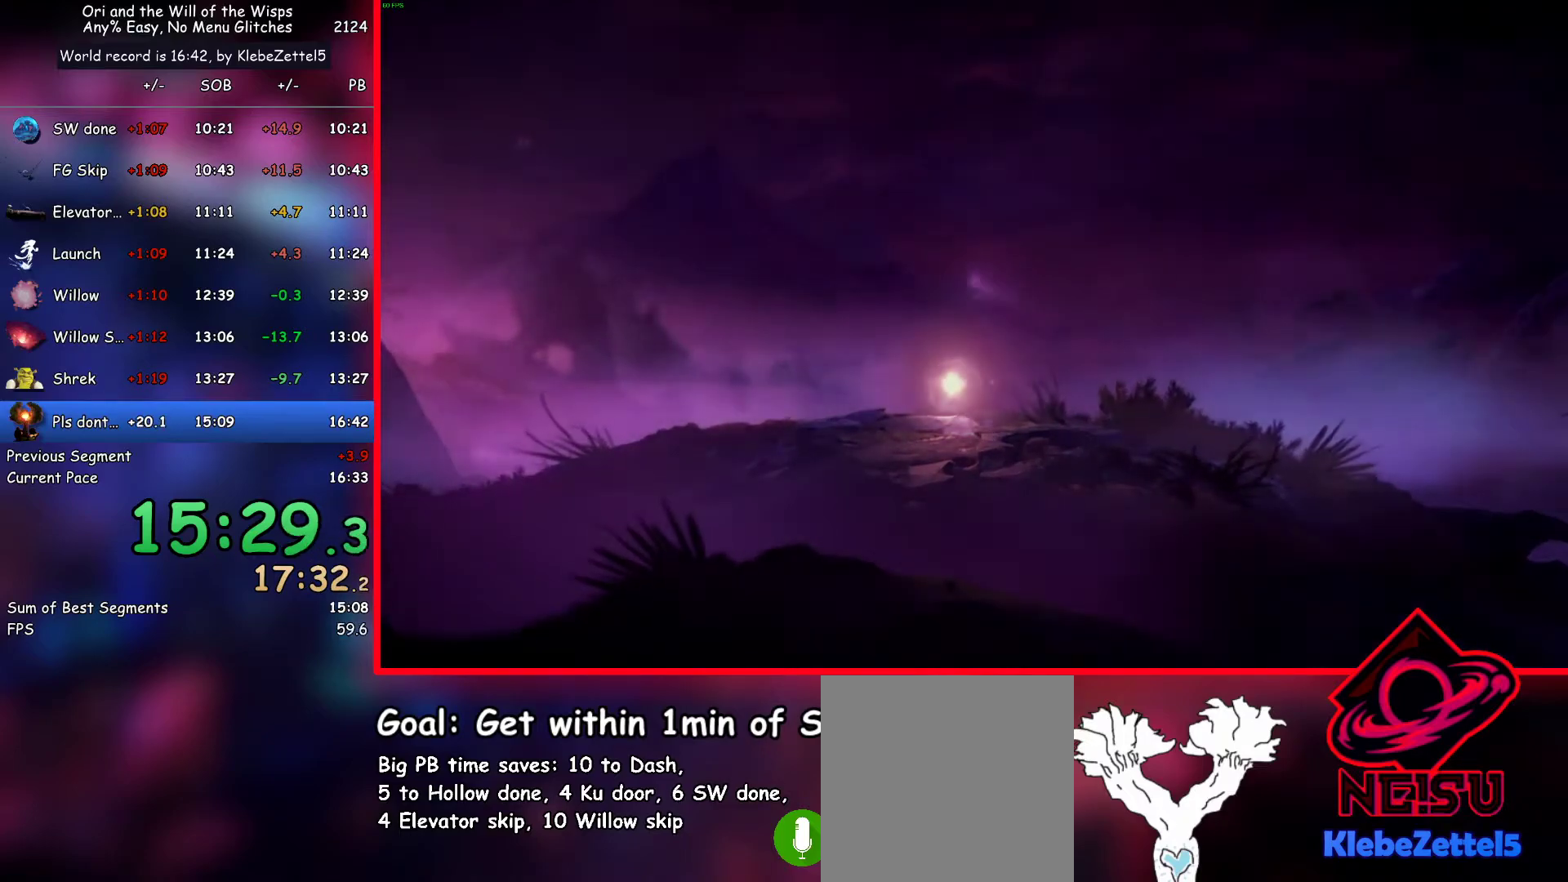
{"keys": ["right"], "events": []}
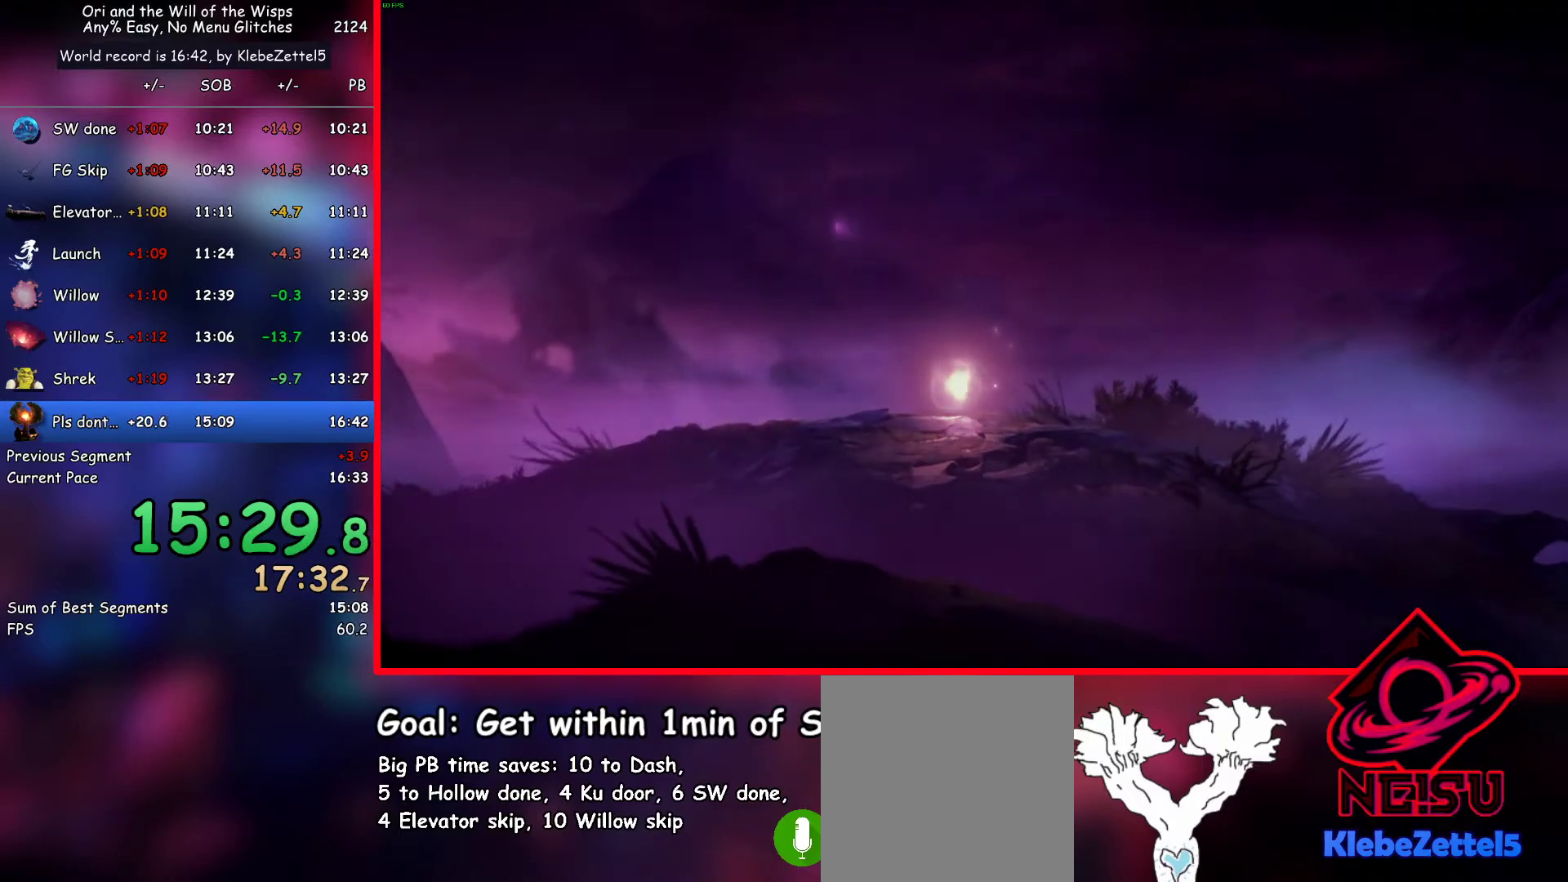
{"keys": ["right"], "events": []}
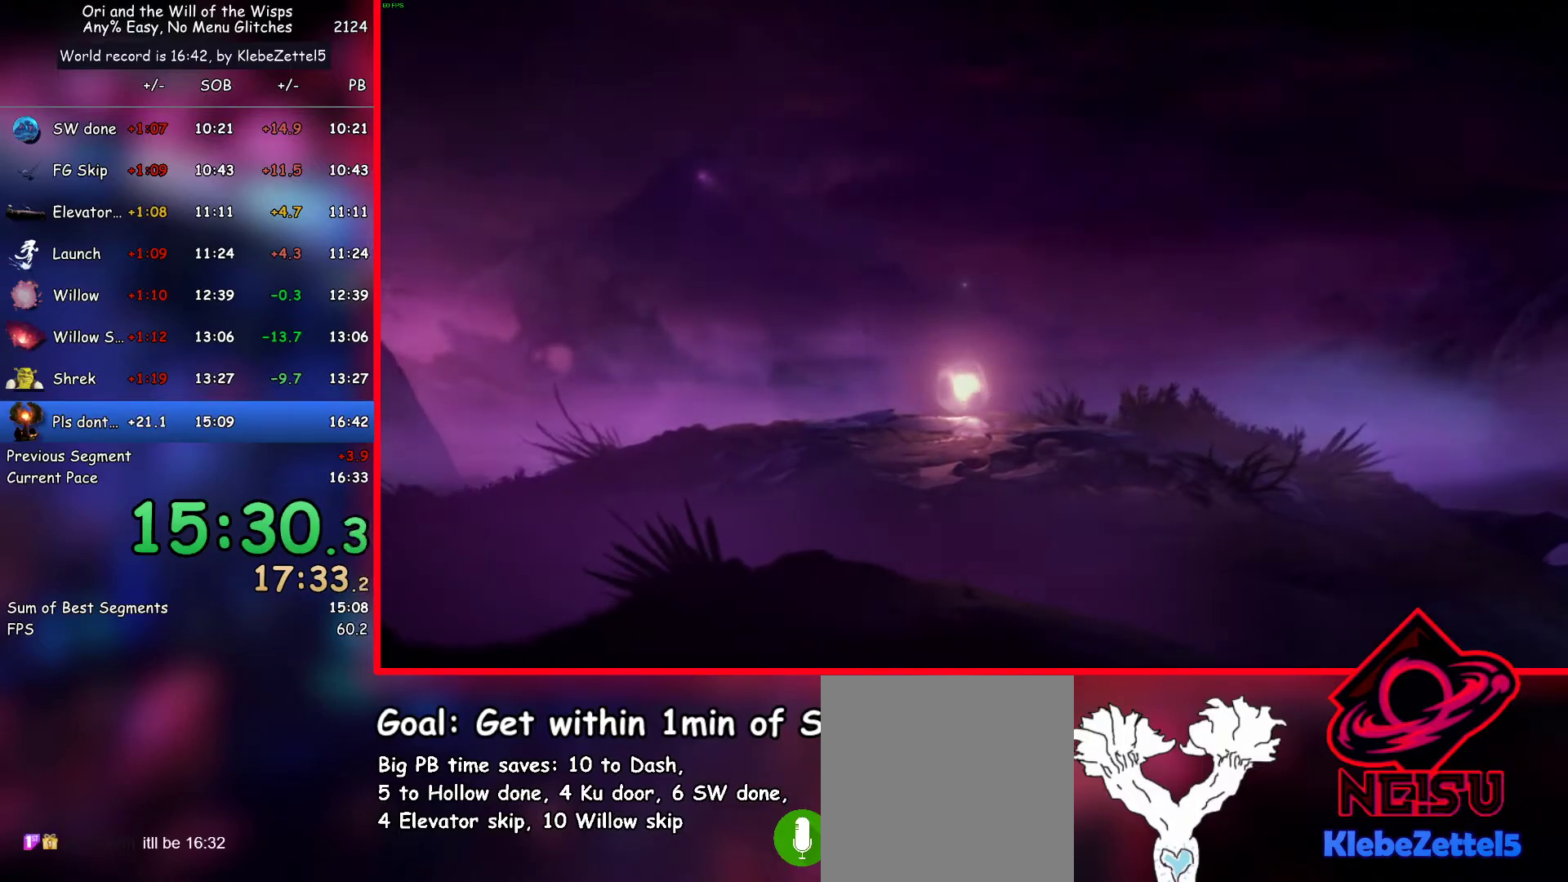
{"keys": ["right"], "events": []}
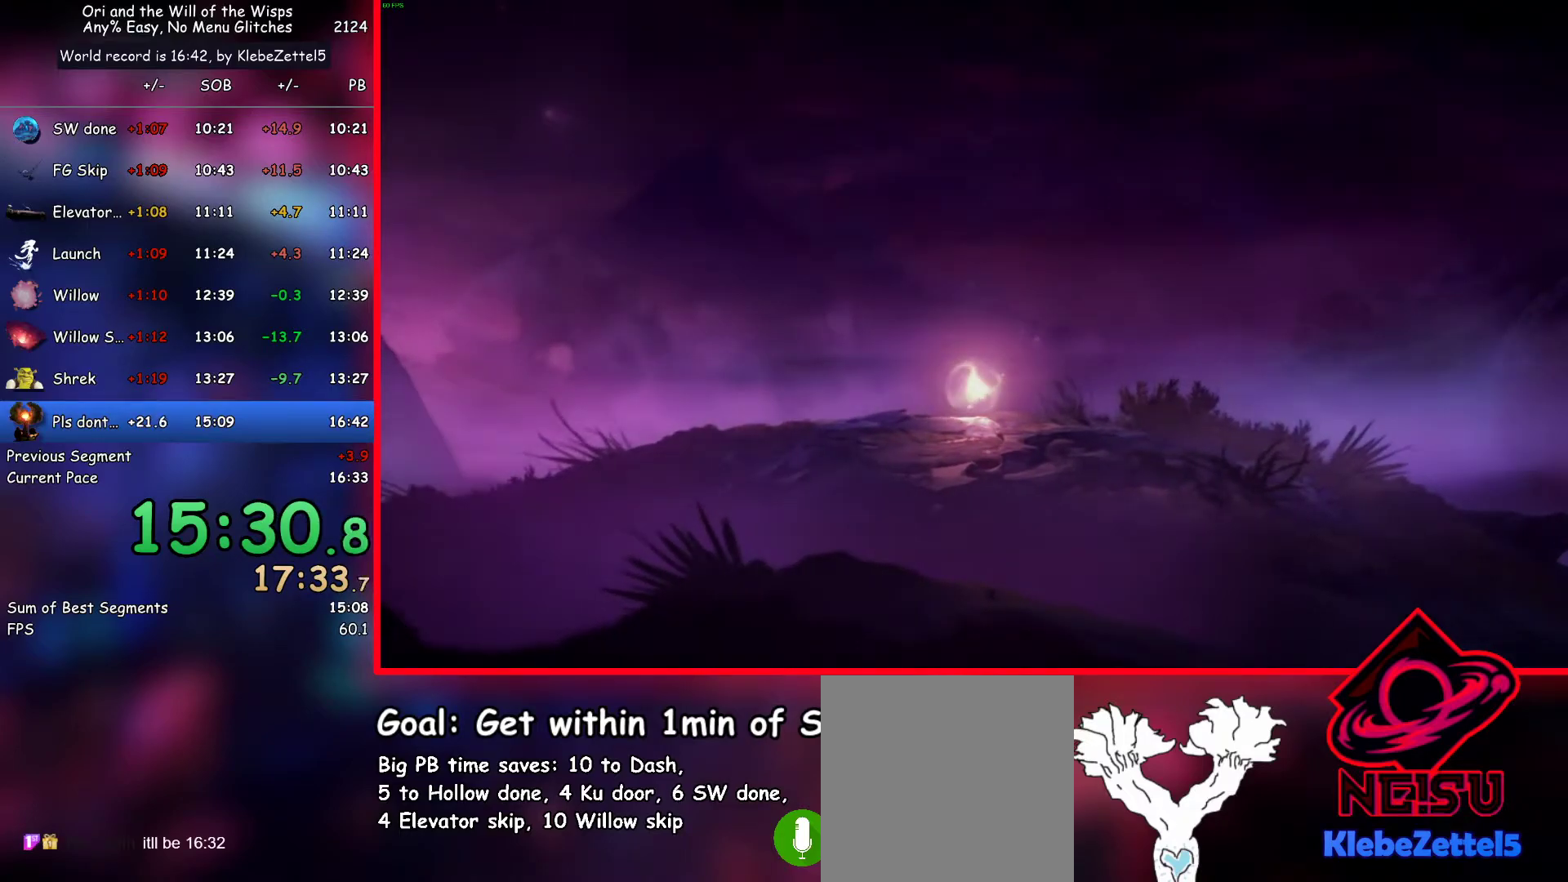
{"keys": ["right"], "events": []}
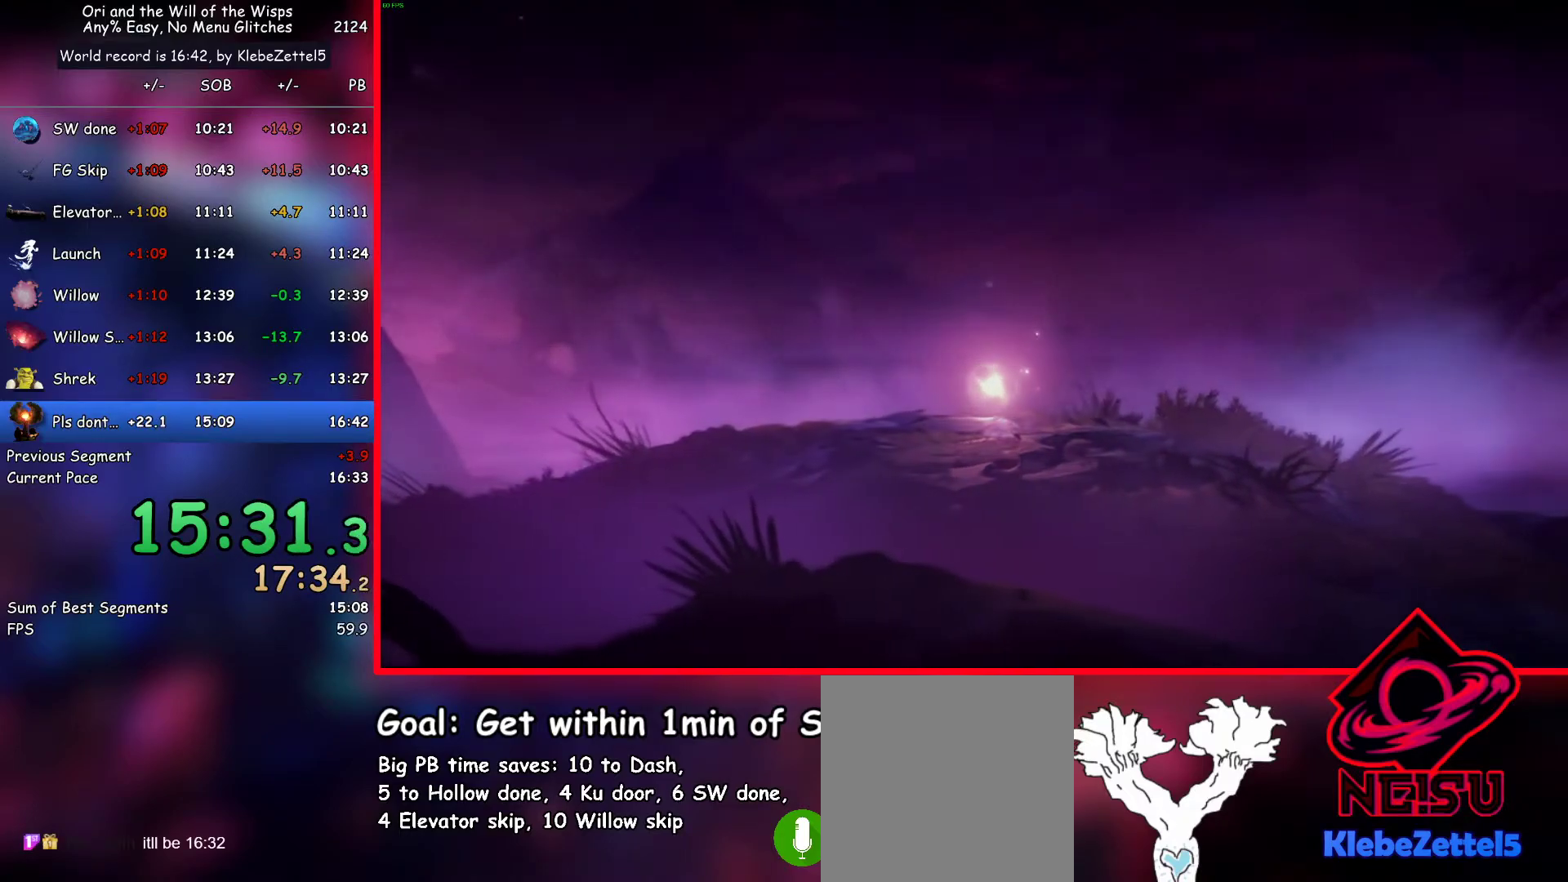
{"keys": ["right"], "events": []}
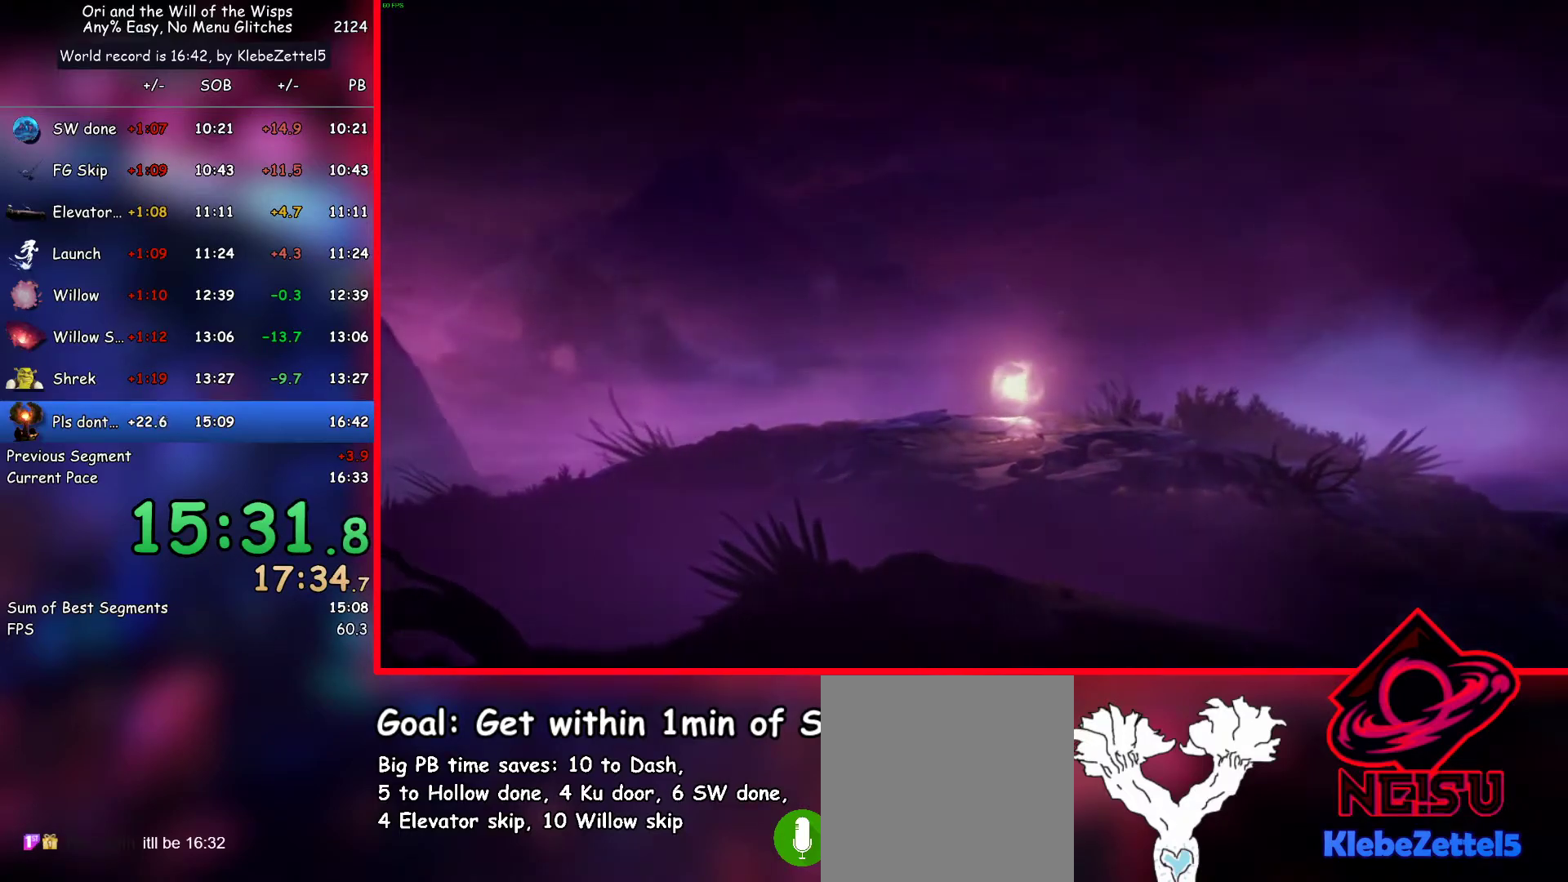
{"keys": ["jump", "right"], "events": [[500, "jump", "down"]]}
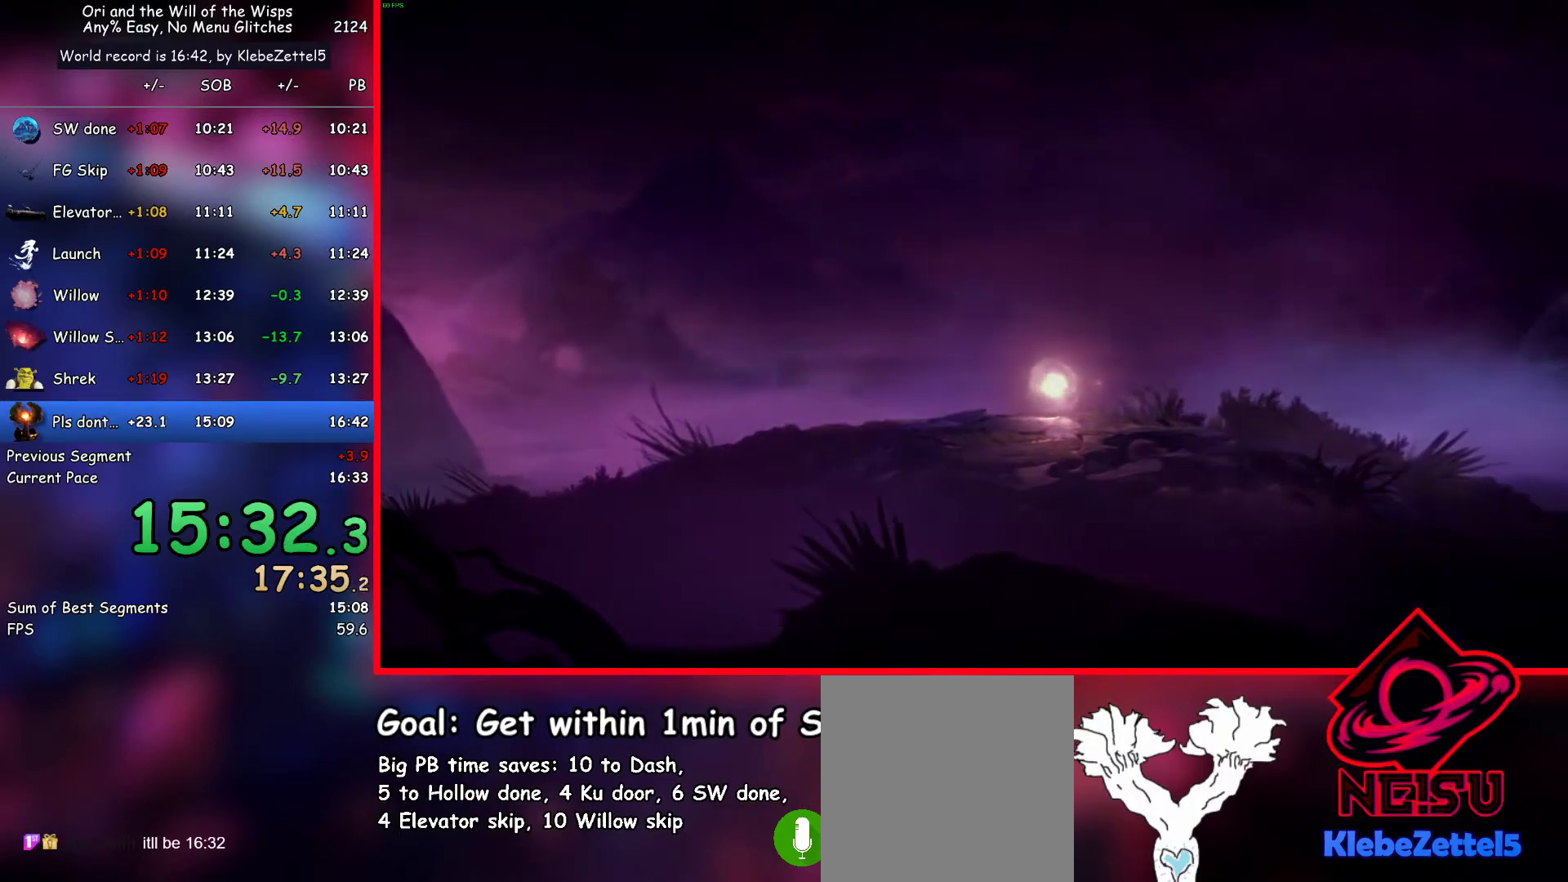
{"keys": ["right"], "events": [[150, "jump", "up"], [183, "jump", "down"], [333, "jump", "up"], [383, "jump", "down"], [467, "jump", "up"]]}
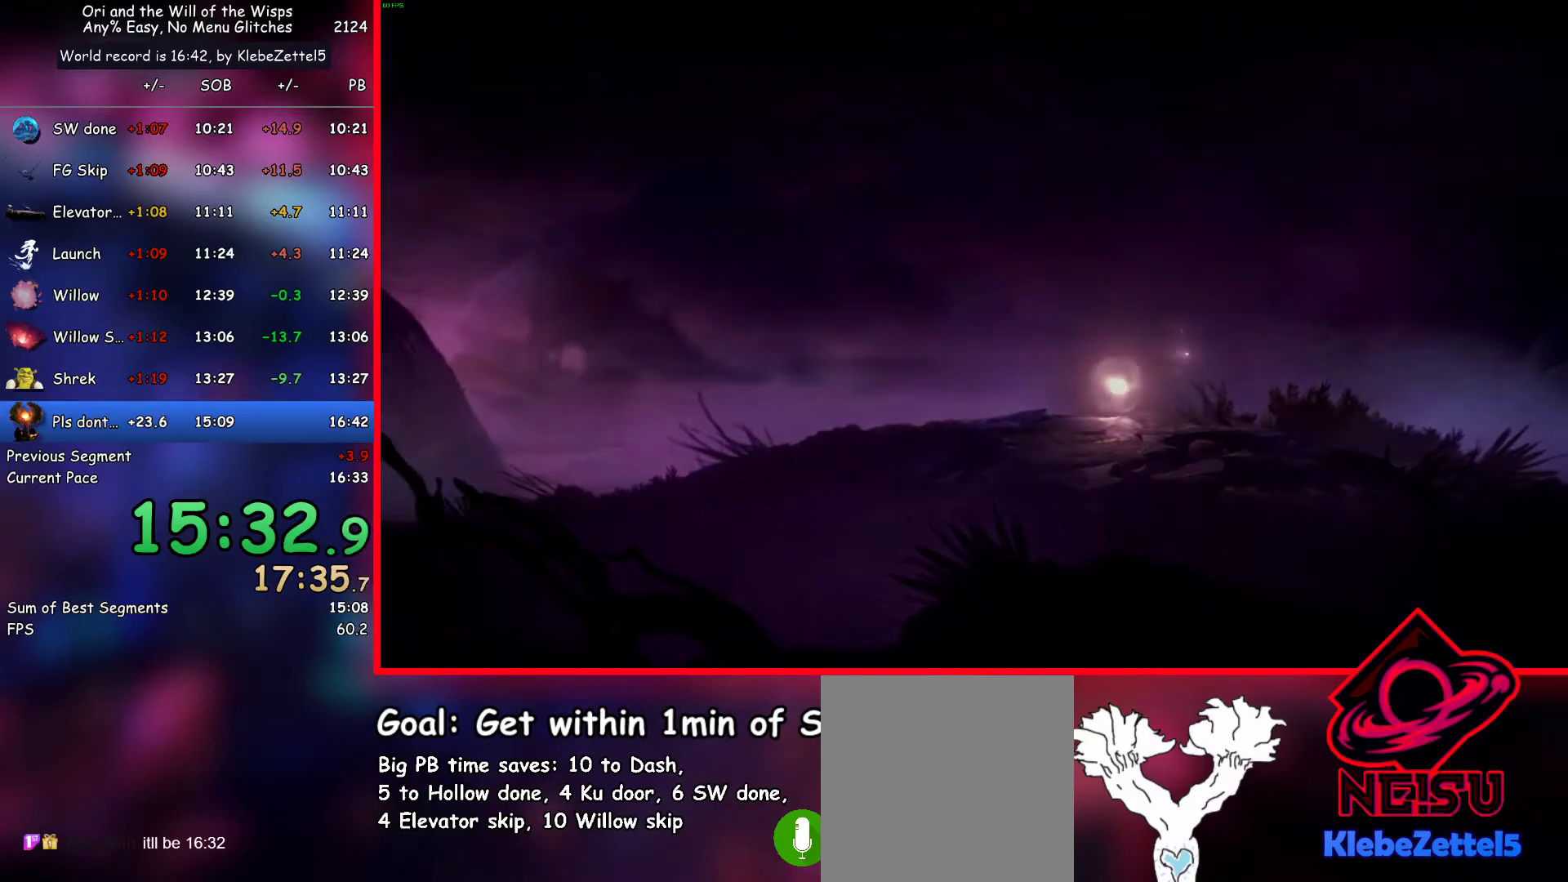
{"keys": ["right"], "events": [[17, "jump", "down"], [167, "jump", "up"], [200, "jump", "down"], [300, "jump", "up"], [400, "jump", "down"], [483, "jump", "up"]]}
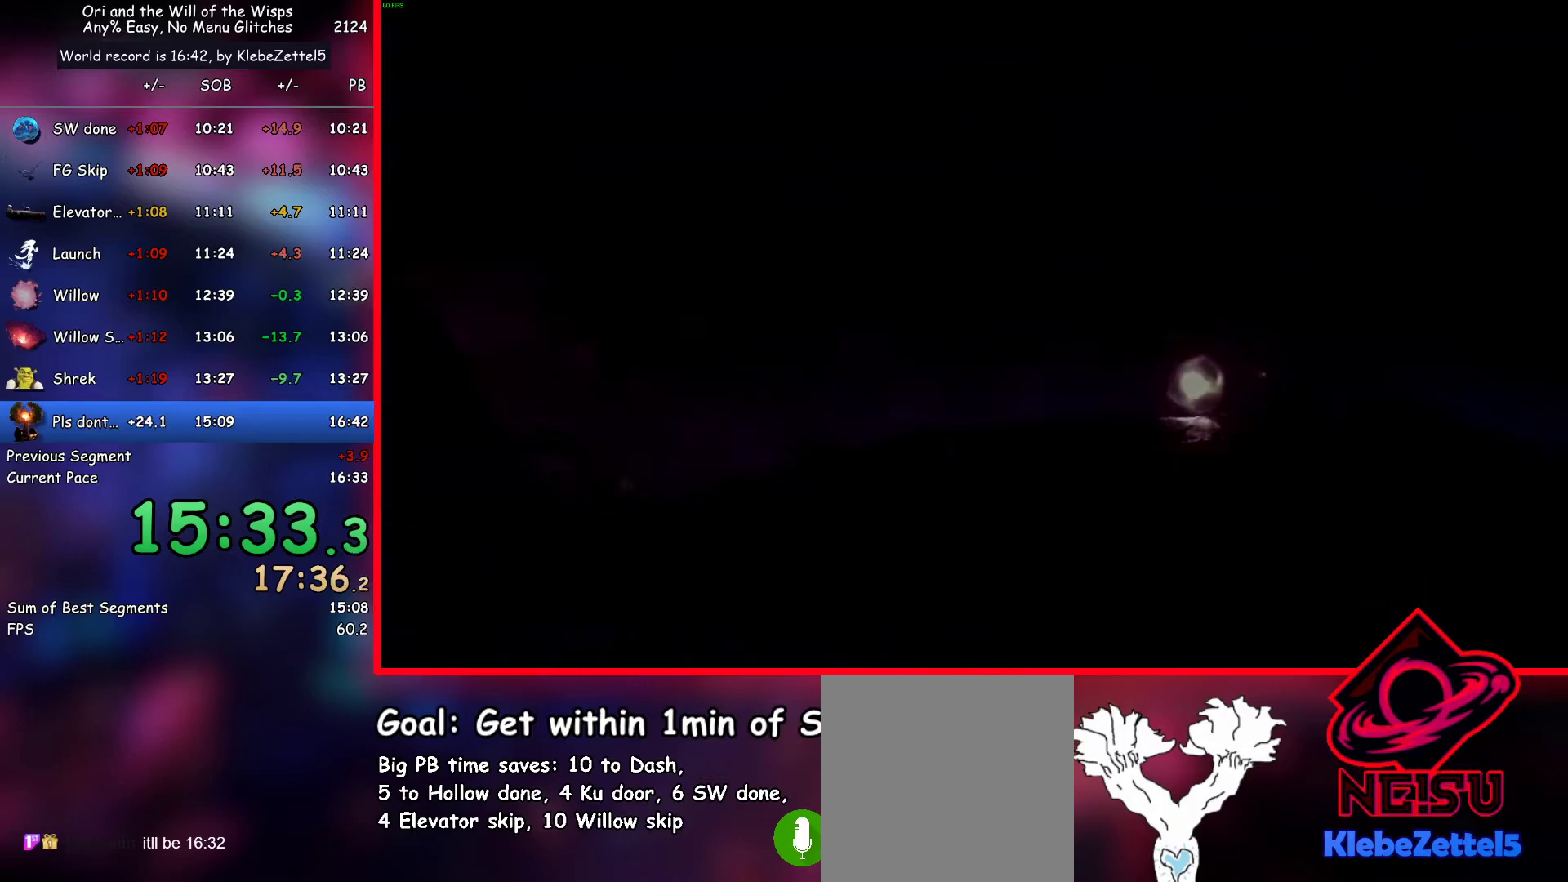
{"keys": ["right"], "events": [[83, "jump", "down"], [167, "jump", "up"]]}
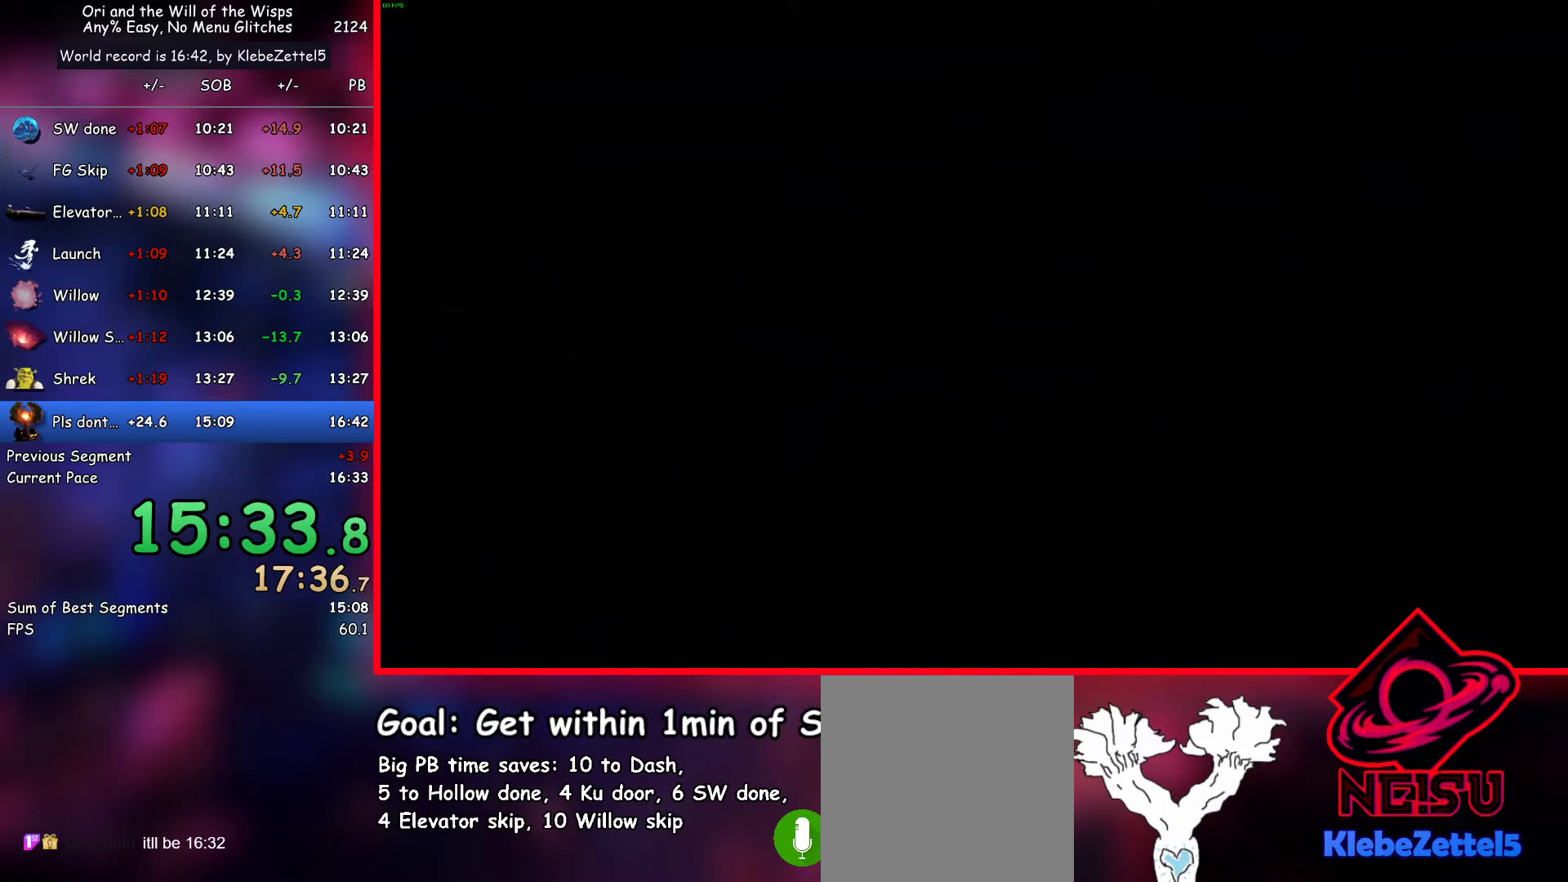
{"keys": ["jump", "right"], "events": [[383, "jump", "down"]]}
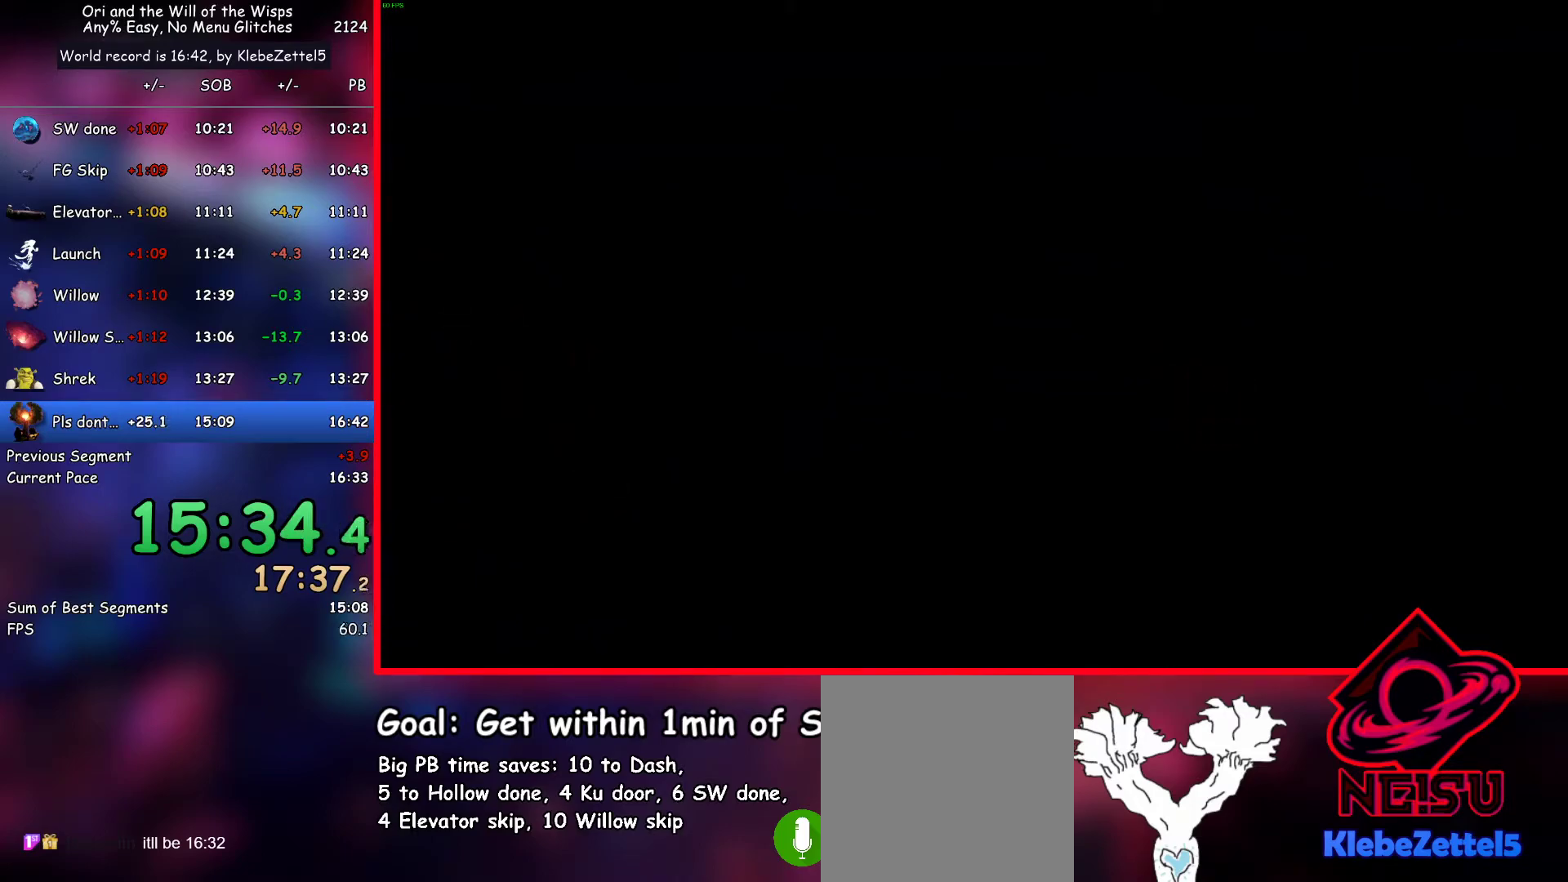
{"keys": ["jump", "right"], "events": [[17, "jump", "up"], [117, "jump", "down"], [200, "jump", "up"], [250, "jump", "down"], [400, "jump", "up"], [433, "jump", "down"]]}
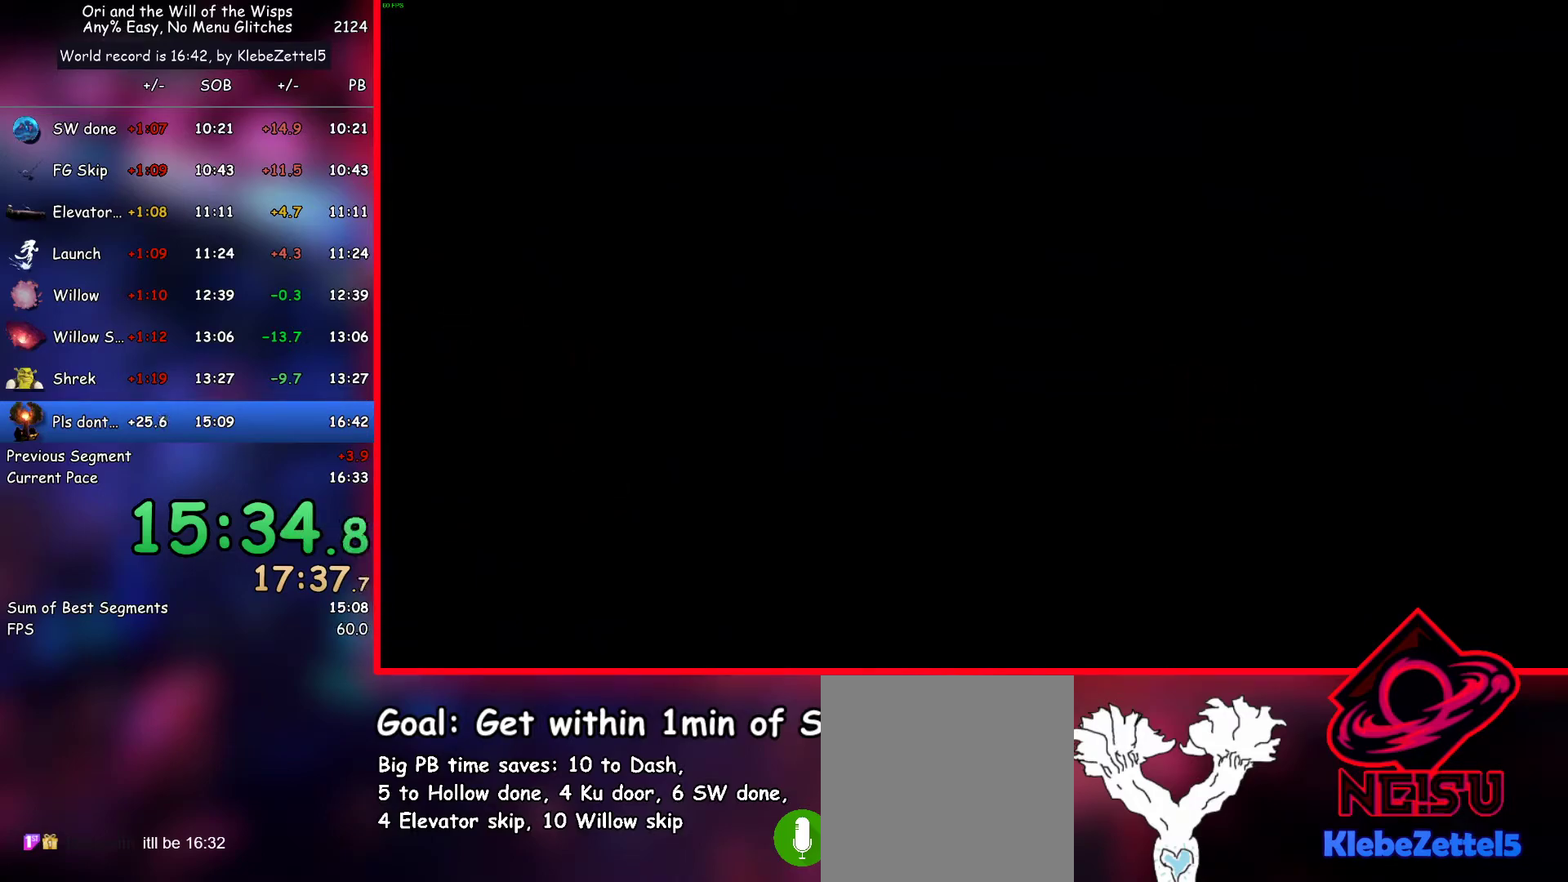
{"keys": ["jump", "right"], "events": [[33, "jump", "up"], [133, "jump", "down"], [217, "jump", "up"], [317, "jump", "down"], [417, "jump", "up"], [500, "jump", "down"]]}
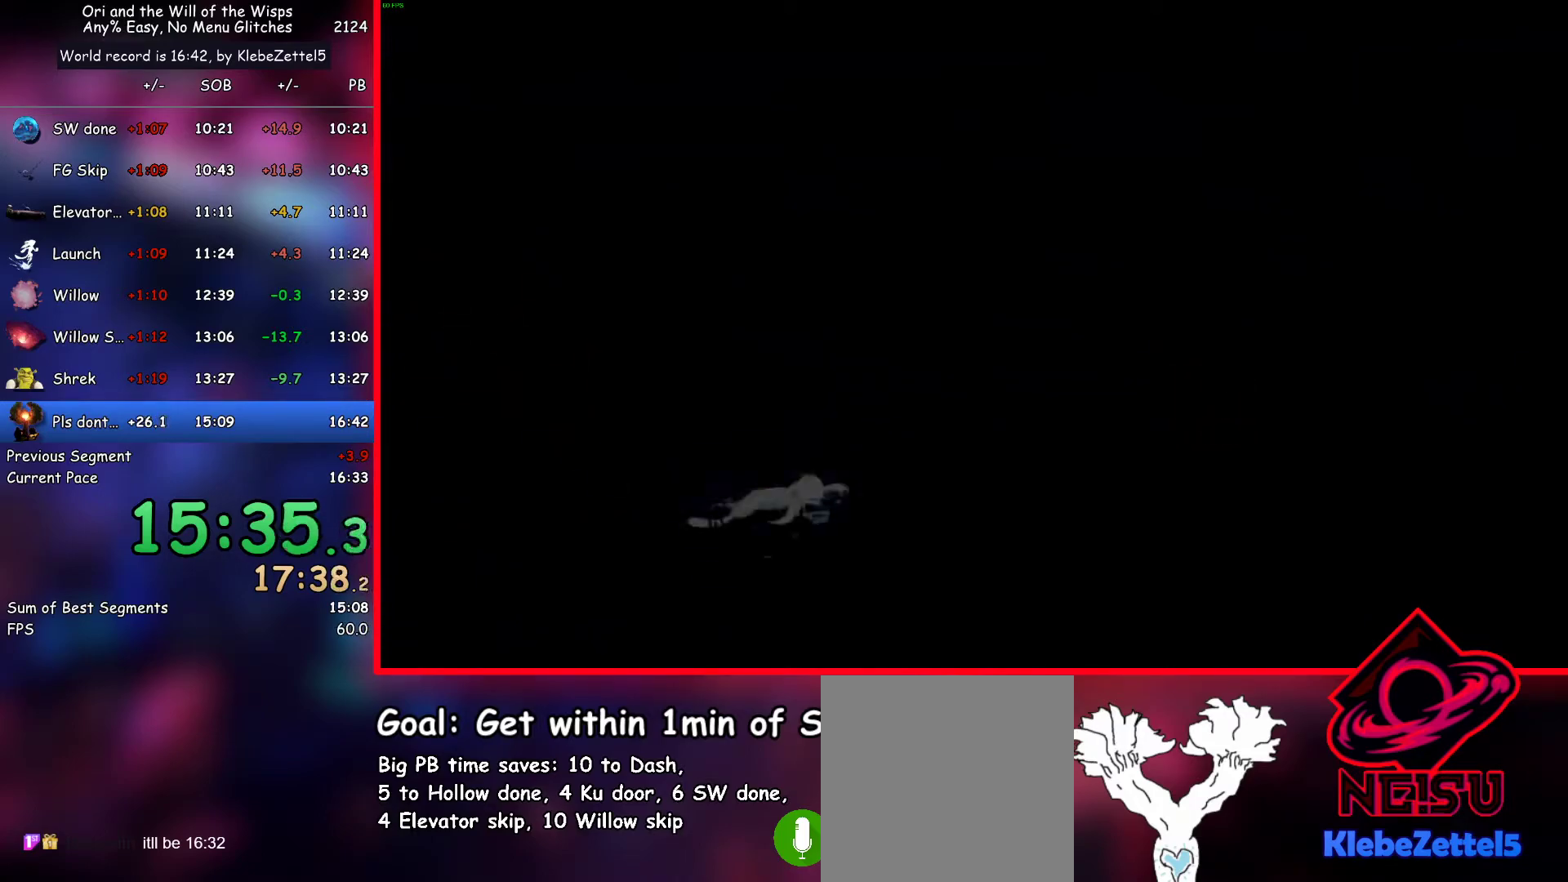
{"keys": ["jump", "right"], "events": [[100, "jump", "up"], [150, "jump", "down"], [283, "jump", "up"], [333, "jump", "down"]]}
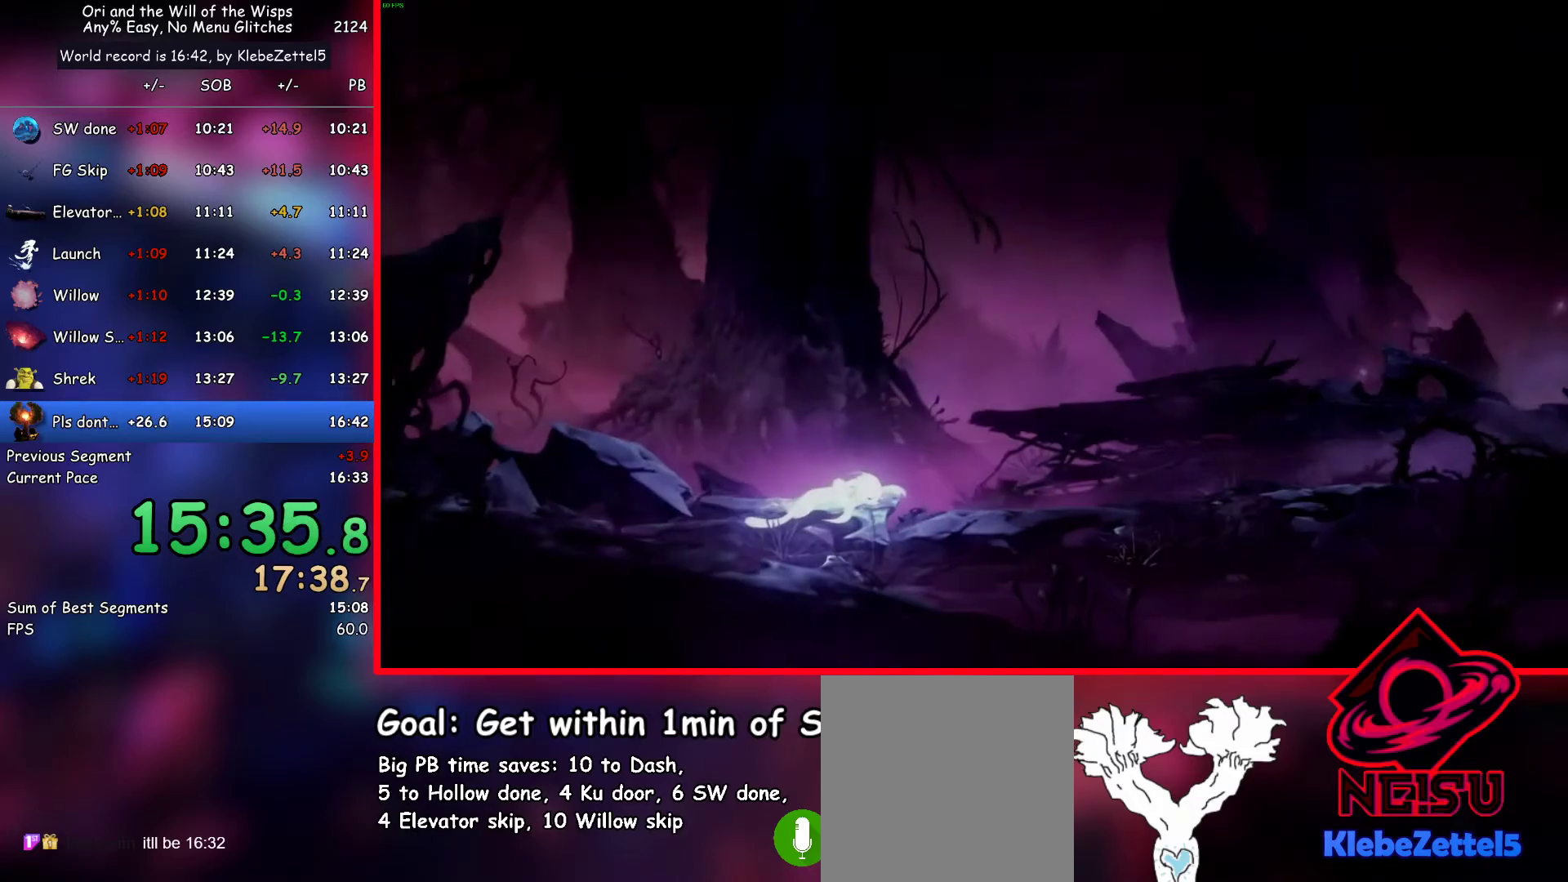
{"keys": ["right"], "events": [[17, "jump", "up"], [67, "jump", "down"], [200, "jump", "up"], [250, "jump", "down"], [350, "jump", "up"]]}
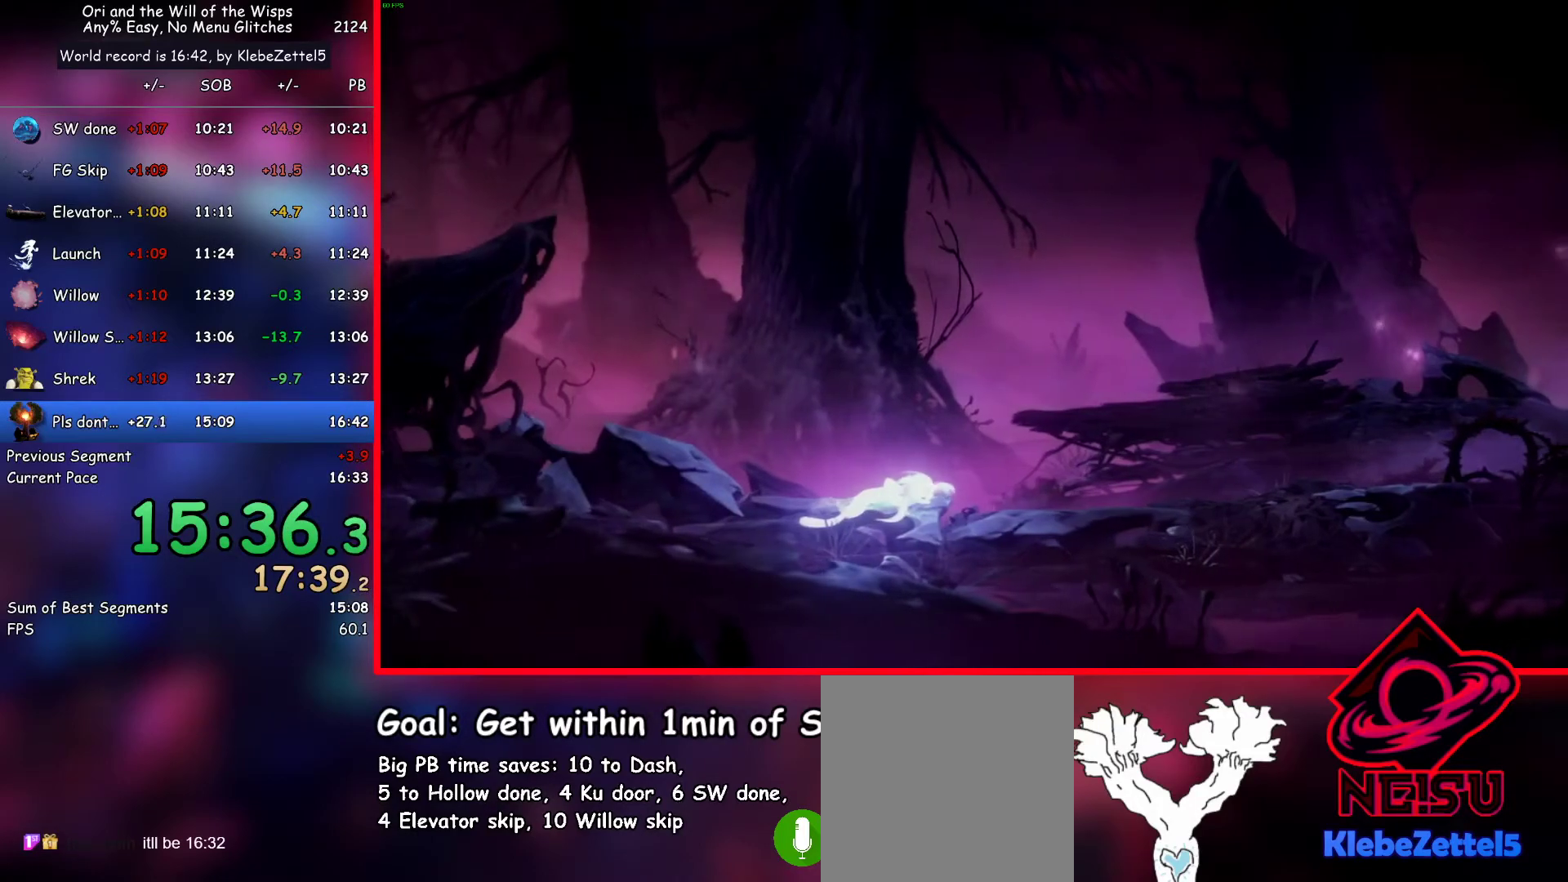
{"keys": ["right"], "events": []}
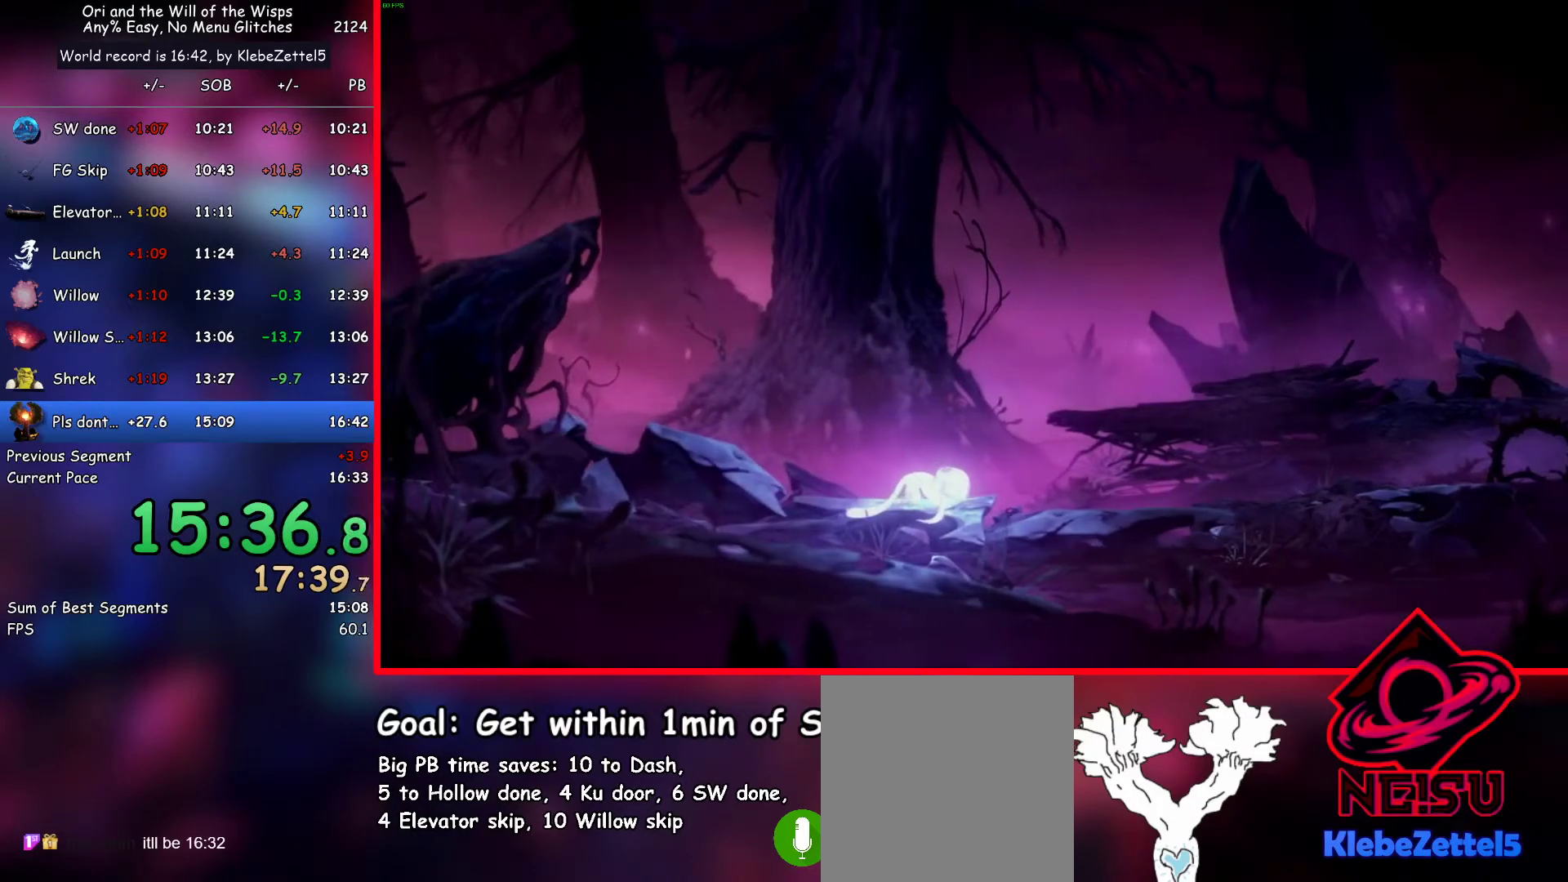
{"keys": ["right"], "events": []}
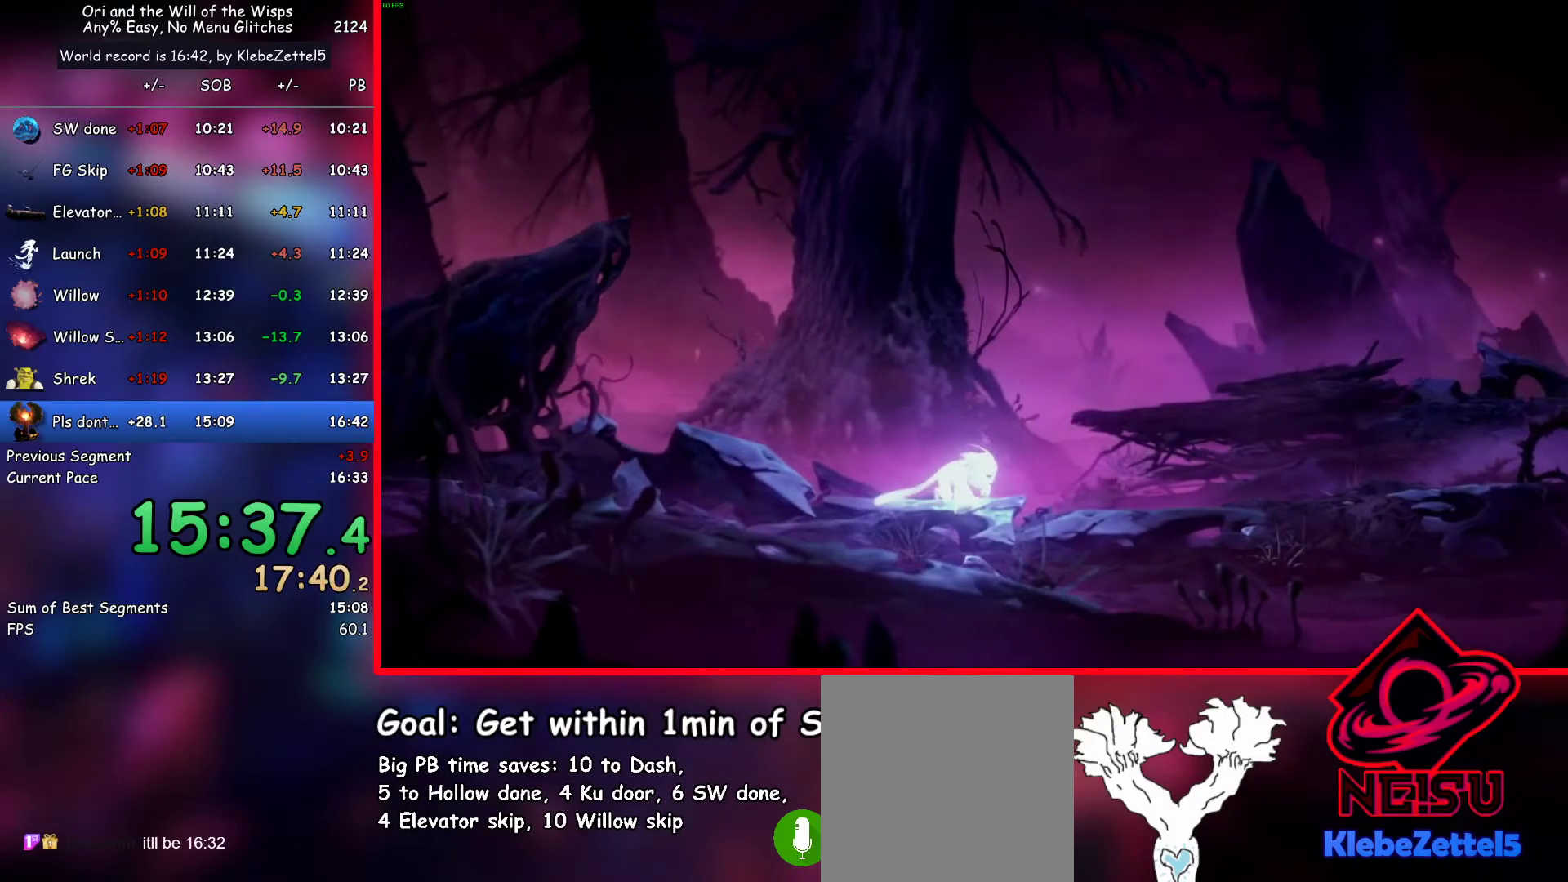
{"keys": ["right"], "events": []}
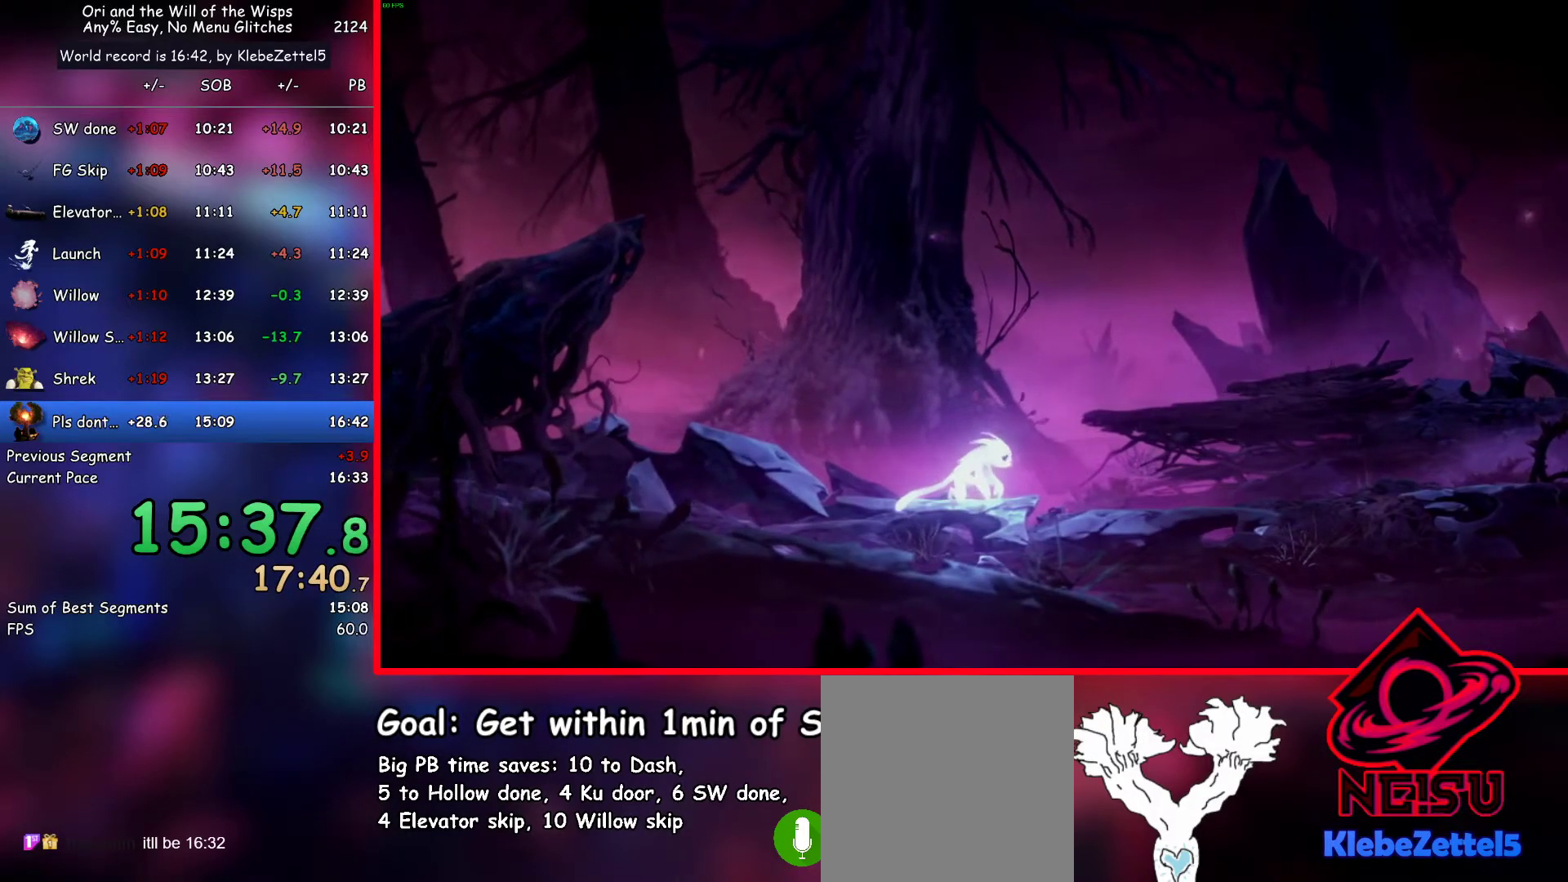
{"keys": ["right"], "events": []}
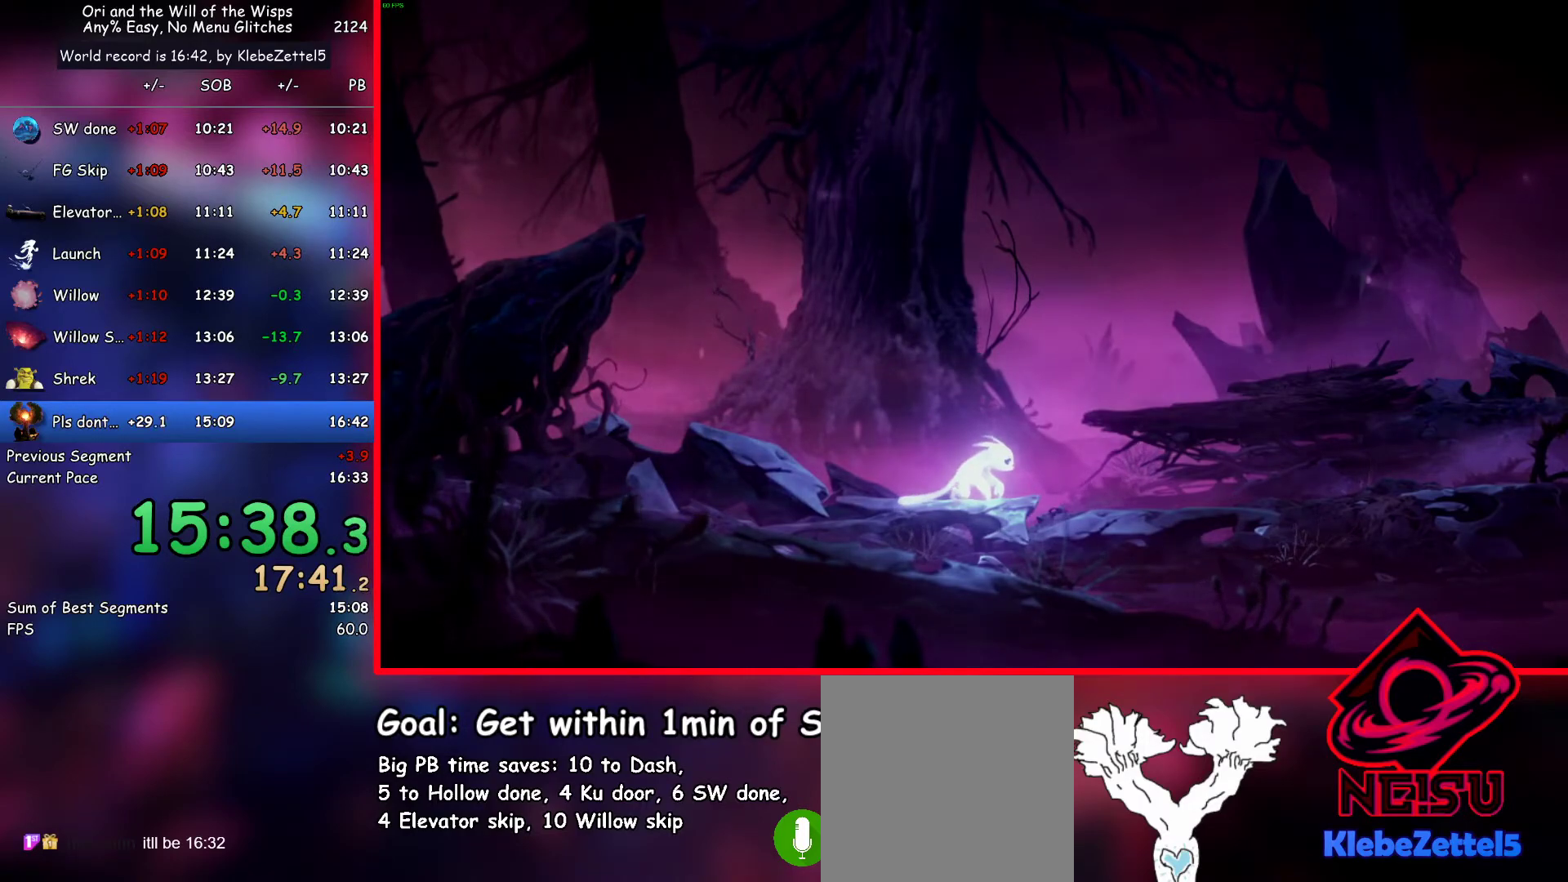
{"keys": ["right"], "events": []}
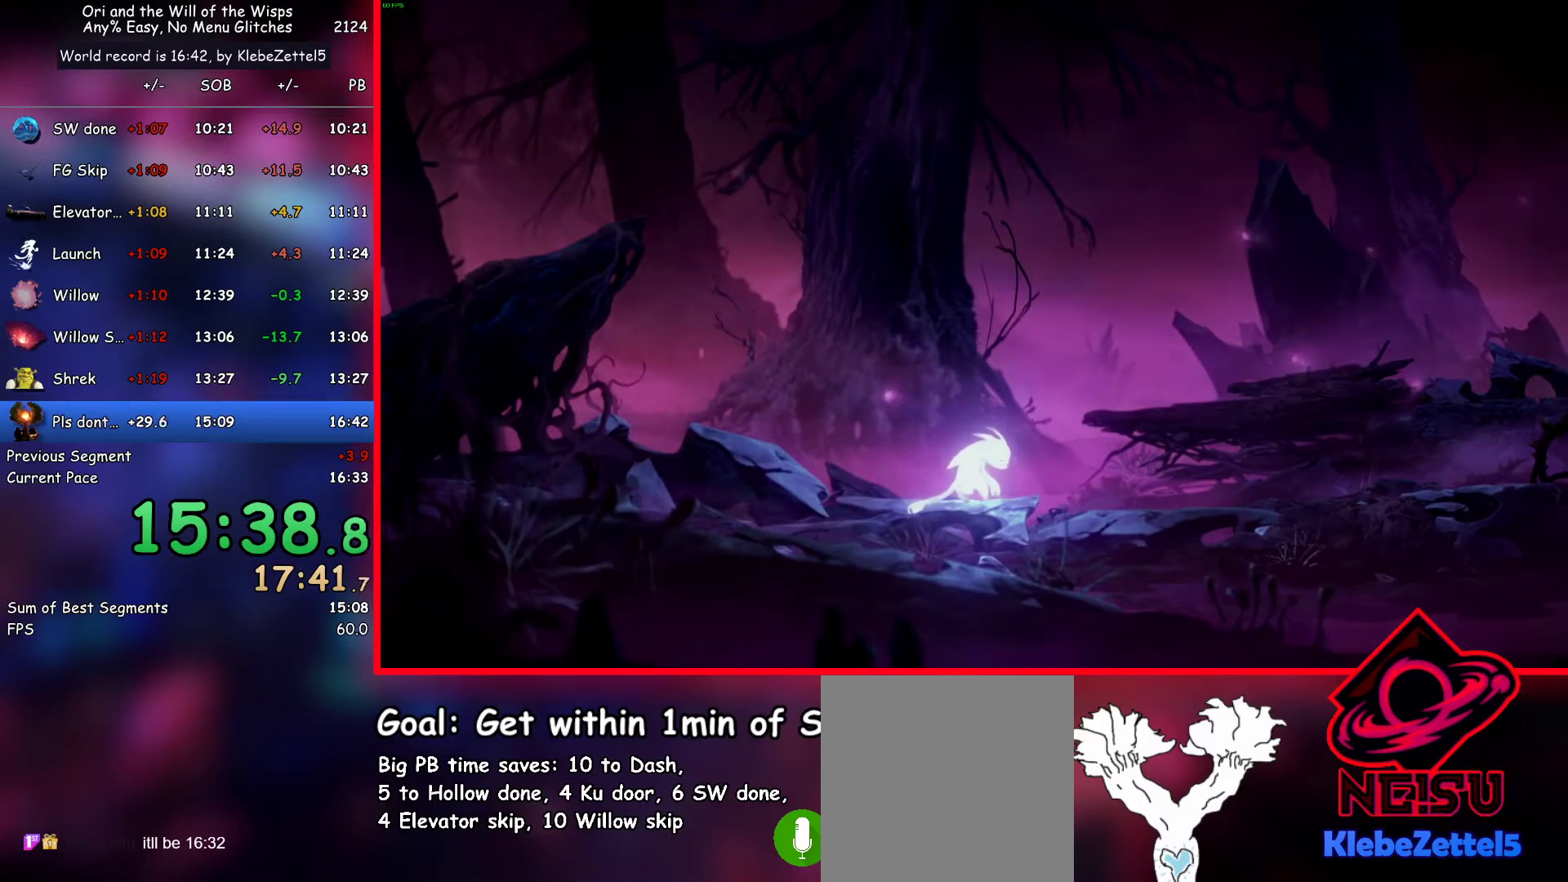
{"keys": ["right"], "events": []}
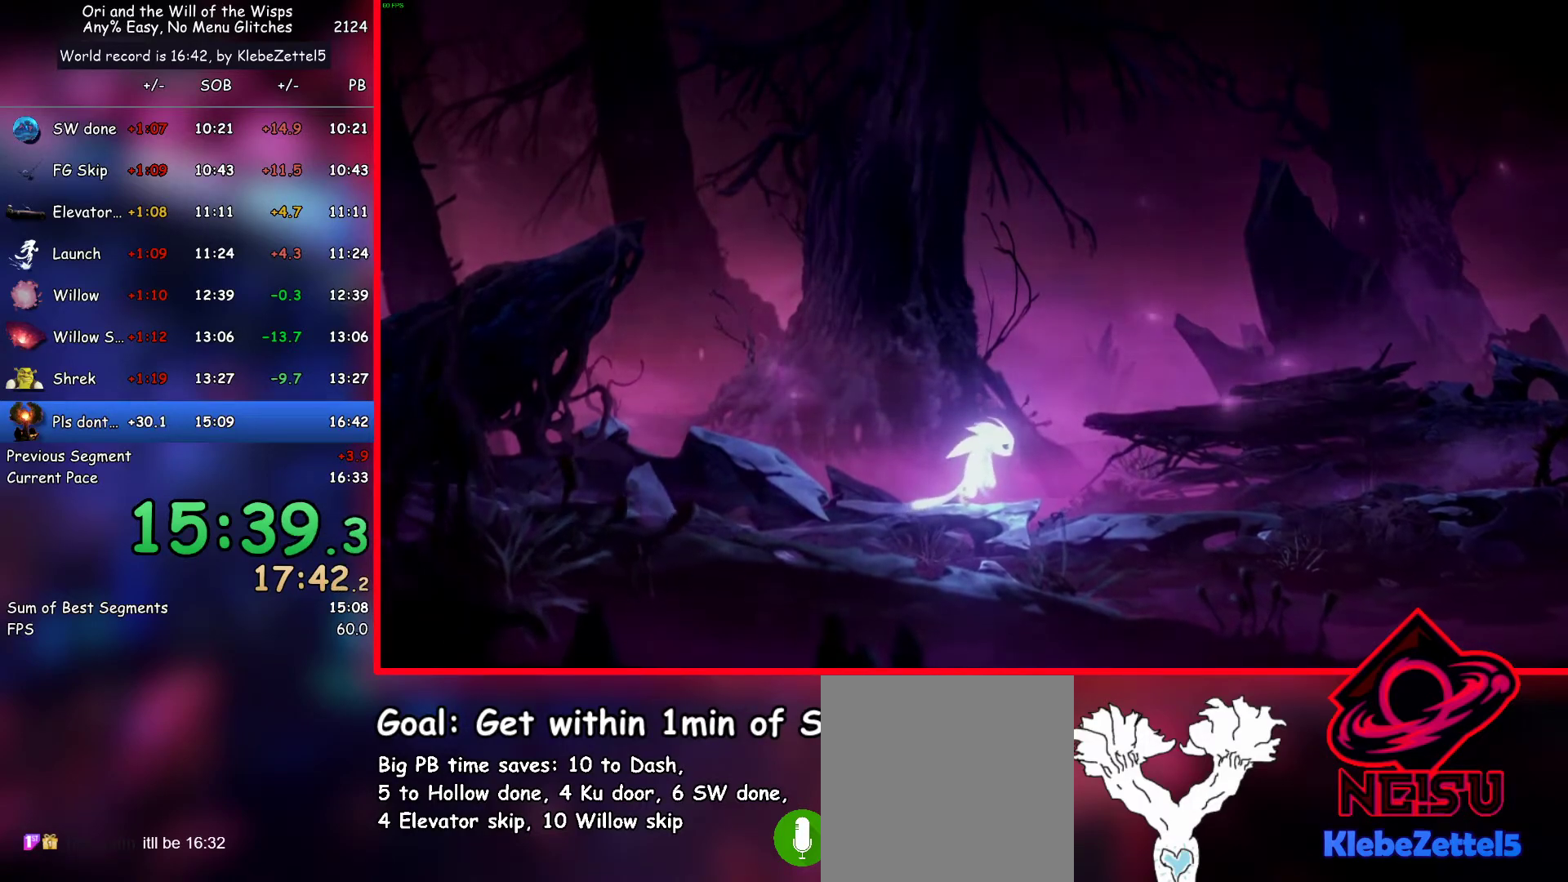
{"keys": ["right"], "events": []}
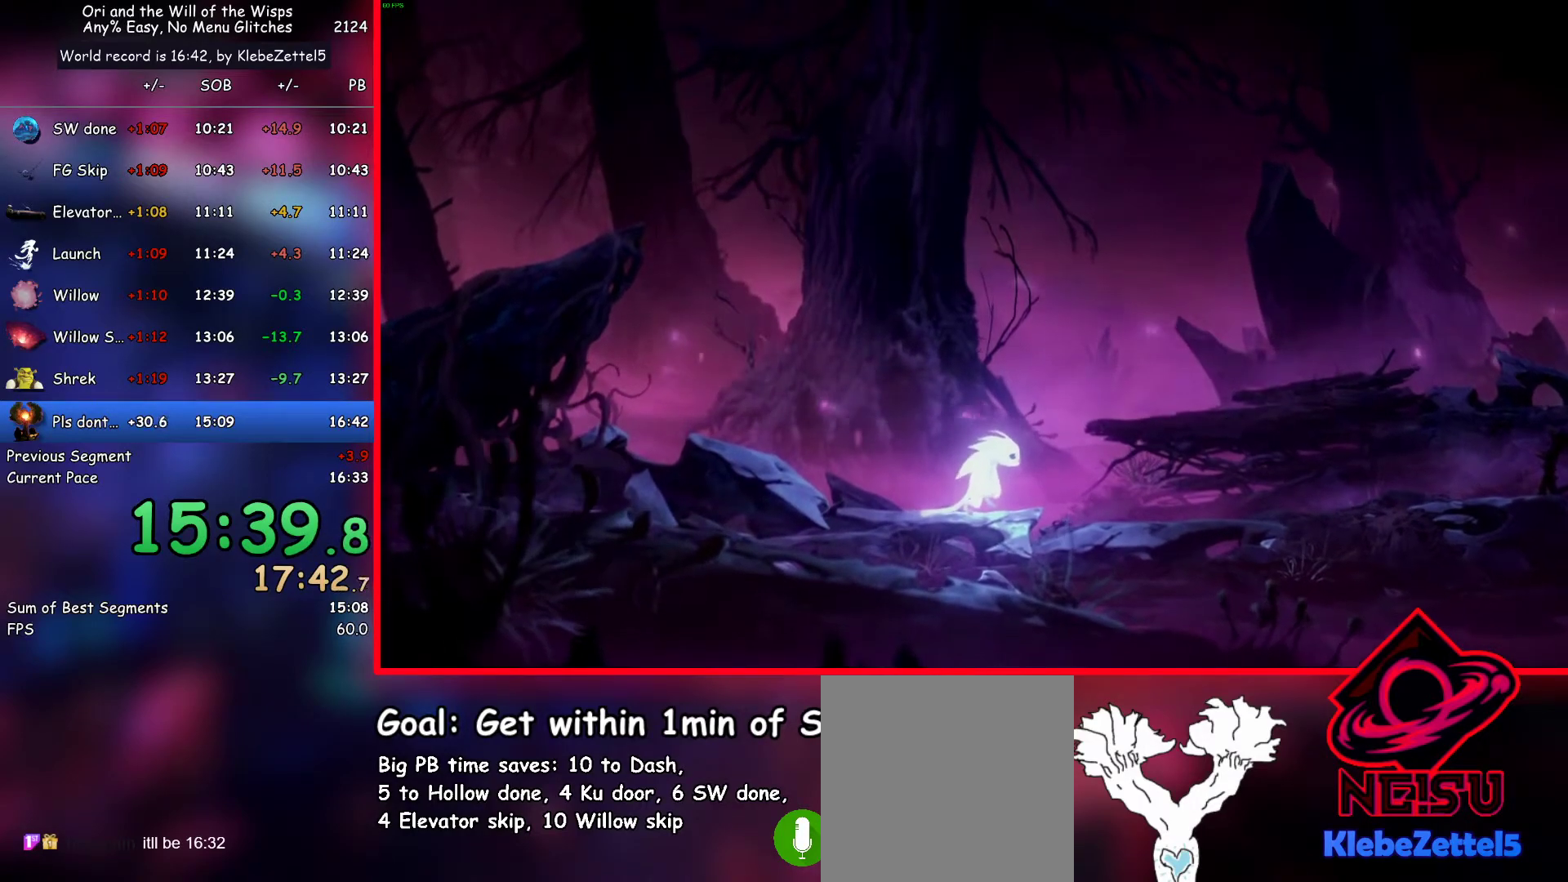
{"keys": ["right"], "events": []}
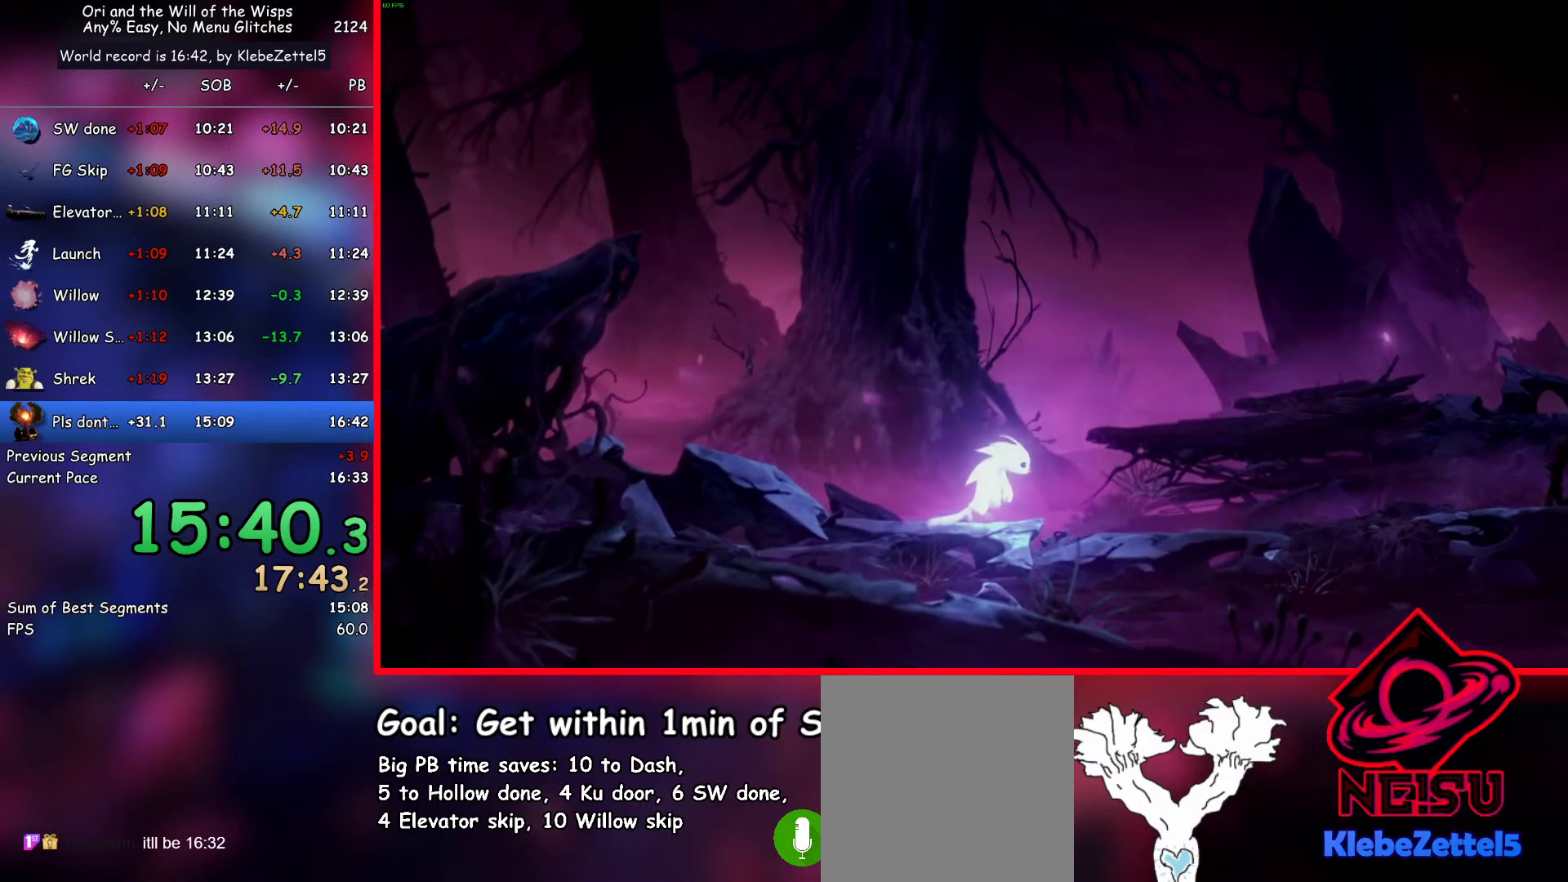
{"keys": ["right"], "events": []}
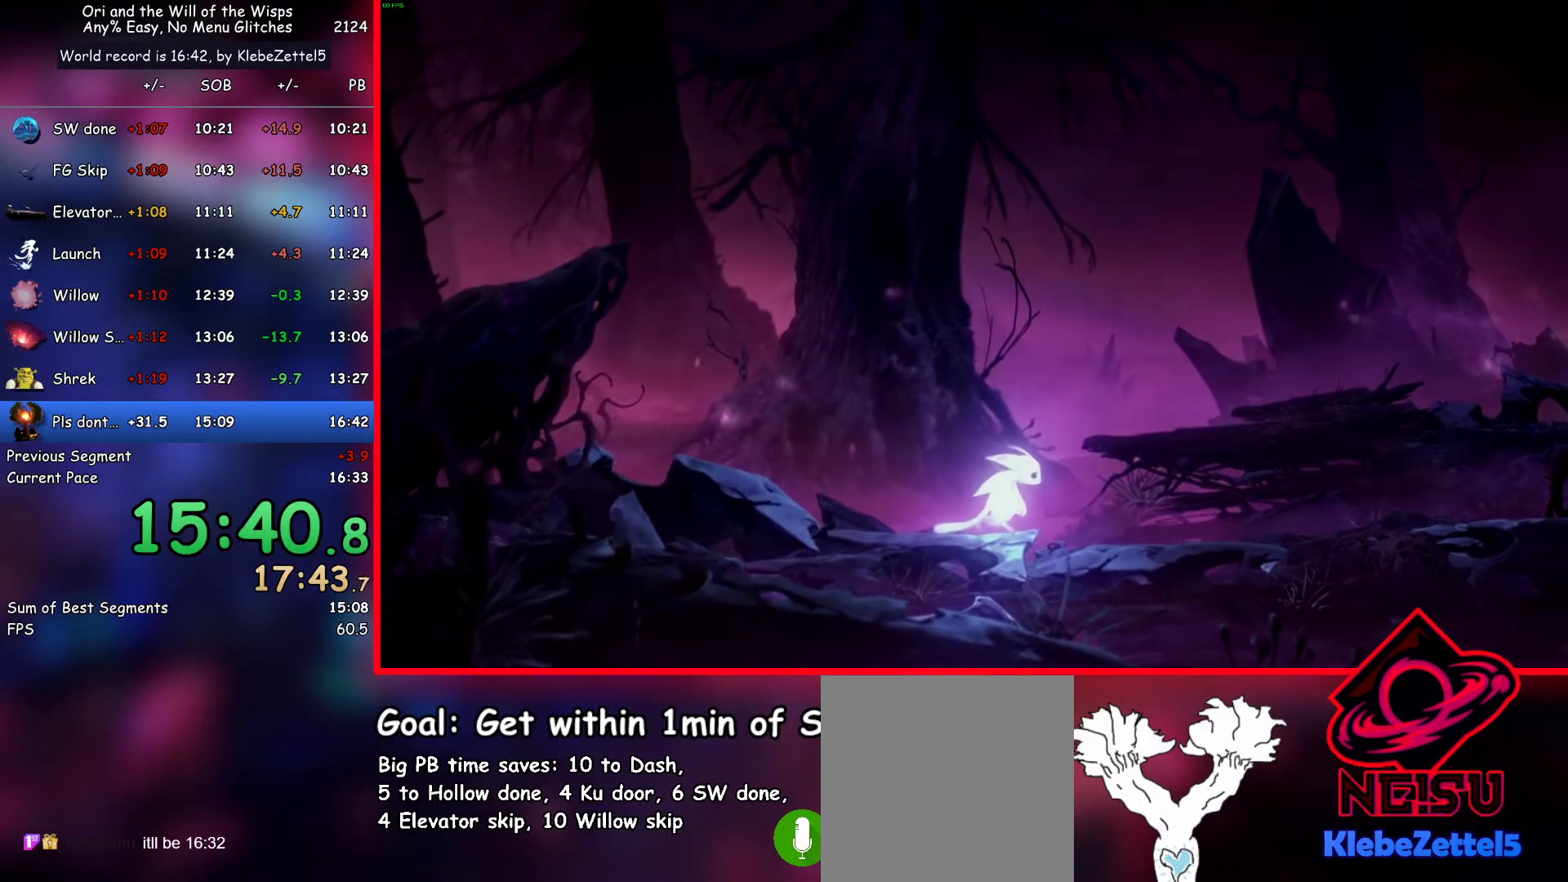
{"keys": ["right"], "events": []}